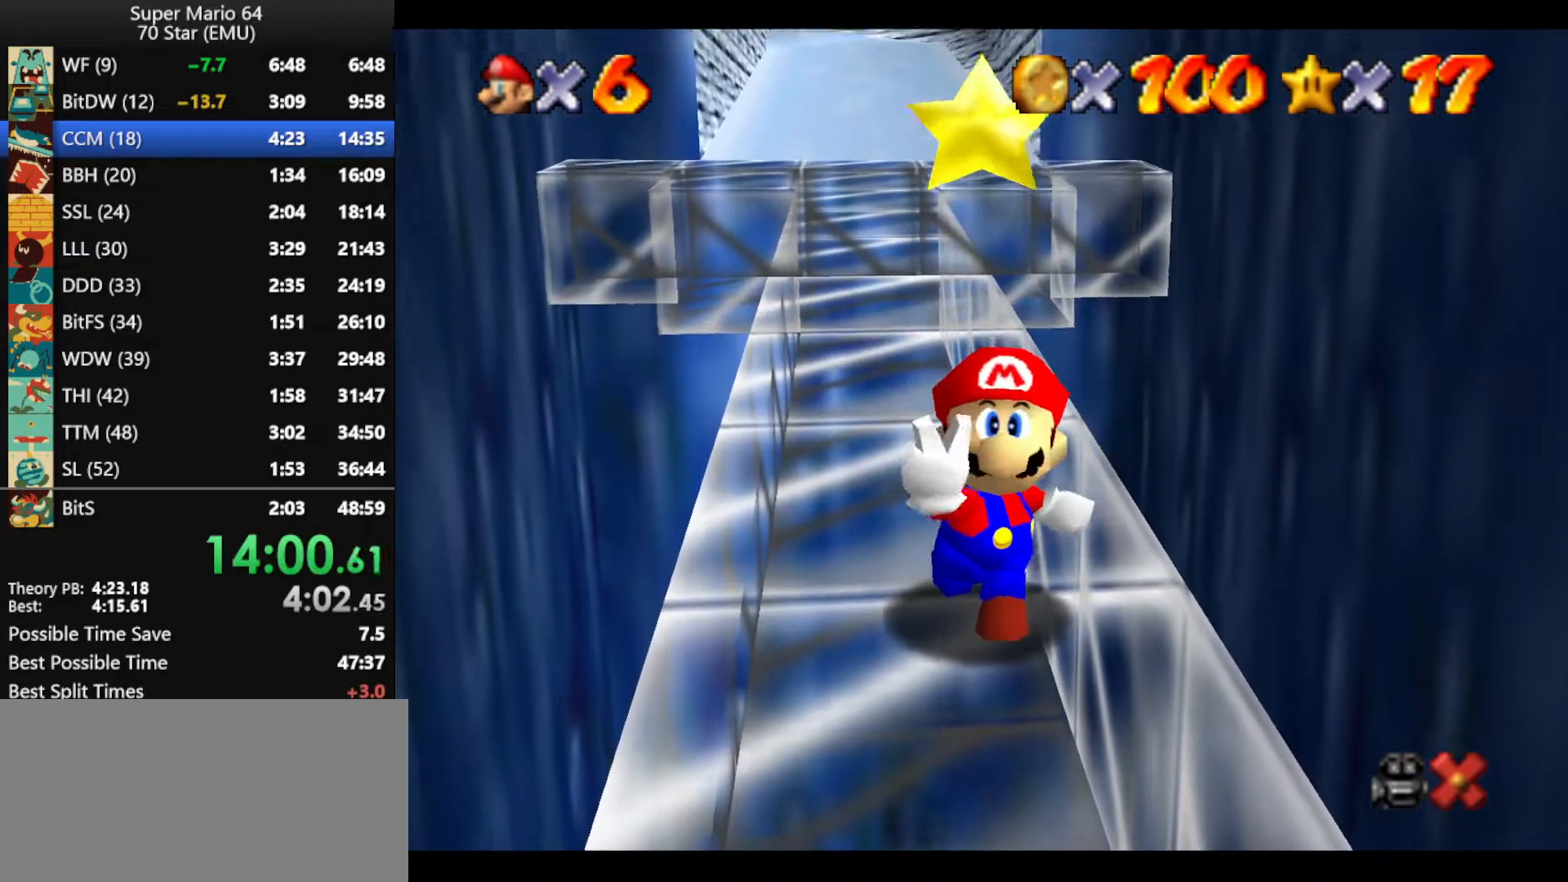
Gameplay with a controller (Nintendo layout); each line is a JSON object with the inputs held at the frame after it. "events" lists button and stick changes between this image and that frame as [ms after this image, input, new state], when the widget could be followed in between. Not read: L1 L3 R3 X Y.
{"buttons": ["A", "B"], "left_stick": "right", "events": [[33, "A", "up"], [33, "B", "up"], [100, "A", "down"], [100, "B", "down"], [167, "B", "up"], [233, "A", "up"], [267, "A", "down"], [333, "B", "down"], [367, "B", "up"], [400, "A", "up"], [467, "A", "down"], [467, "B", "down"]]}
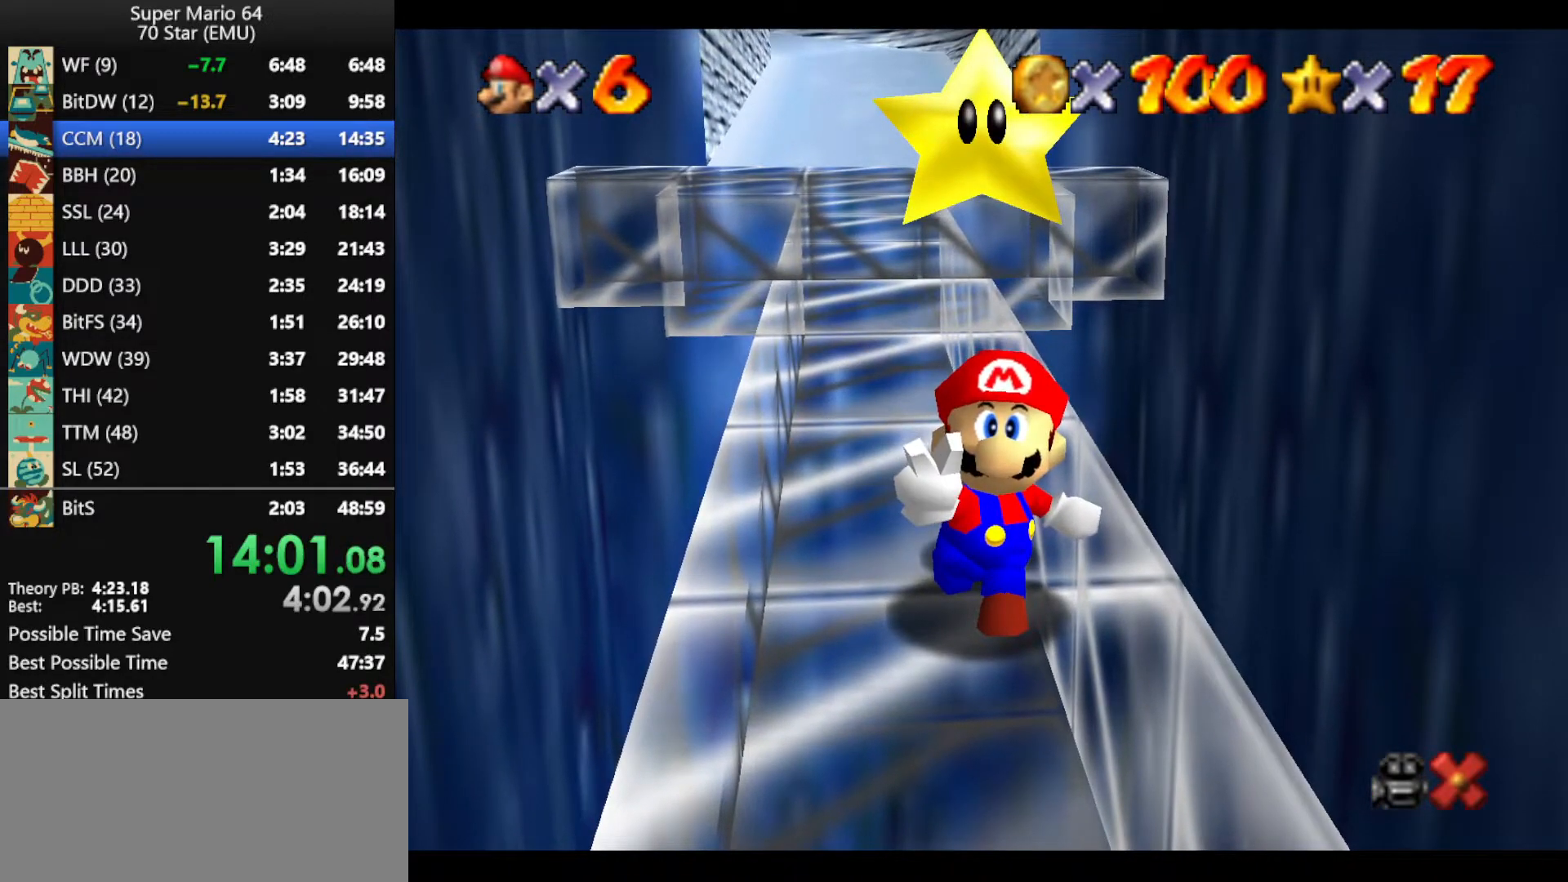
{"buttons": ["A", "B"], "left_stick": "right", "events": [[33, "A", "up"], [33, "B", "up"], [133, "A", "down"], [167, "B", "down"], [233, "A", "up"], [233, "B", "up"], [300, "A", "down"], [333, "B", "down"], [367, "B", "up"], [400, "A", "up"], [433, "A", "down"], [500, "B", "down"]]}
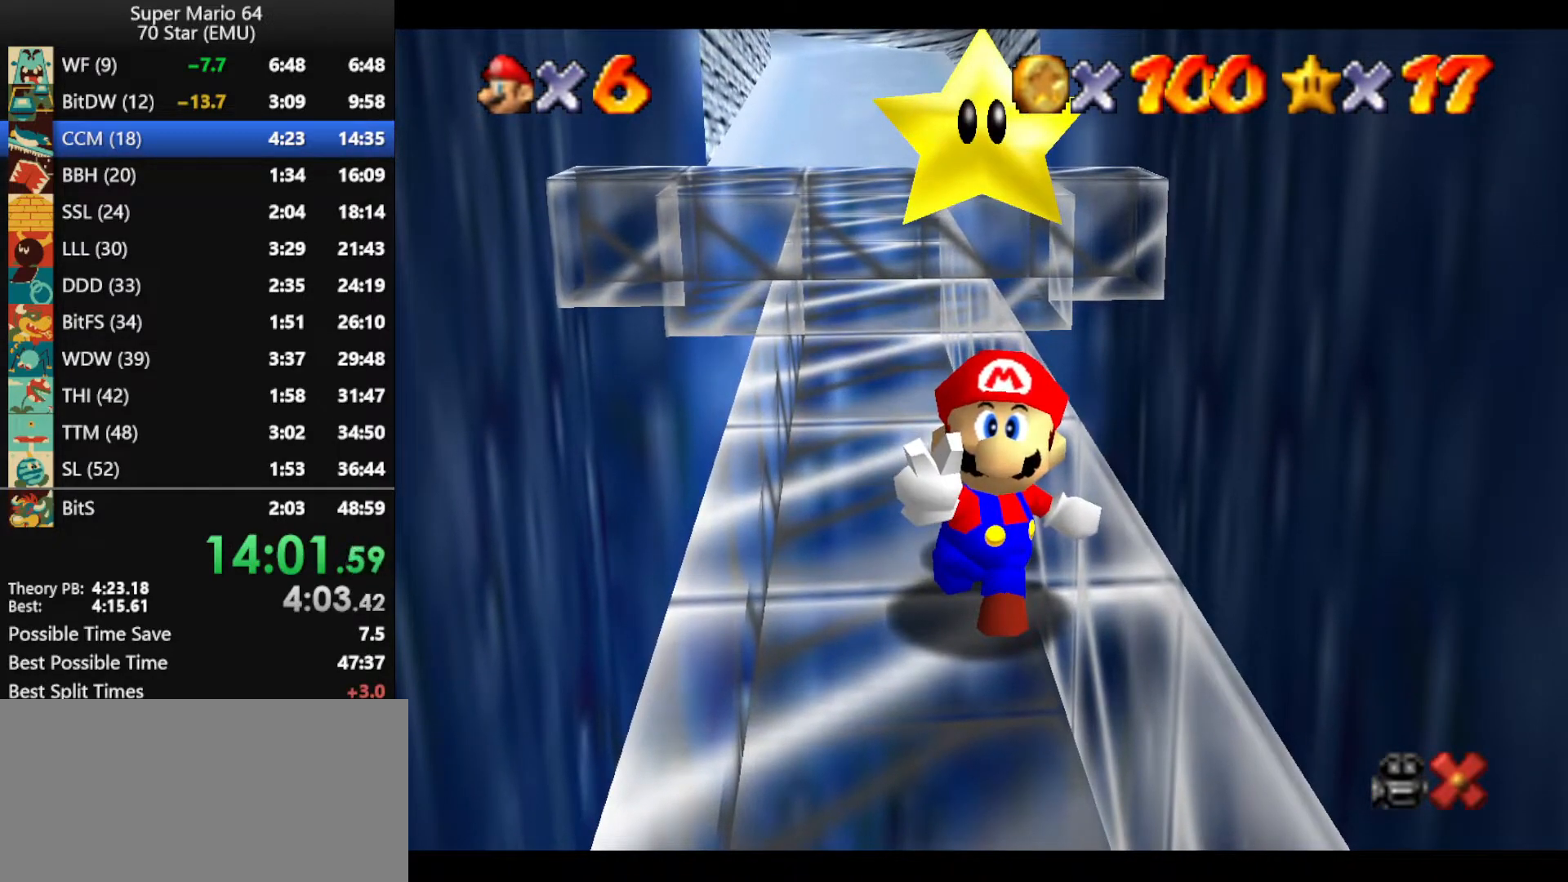
{"buttons": ["A", "B"], "left_stick": "right", "events": [[33, "A", "up"], [33, "B", "up"], [100, "A", "down"], [167, "B", "down"], [233, "A", "up"], [233, "B", "up"], [267, "A", "down"], [333, "B", "down"], [367, "A", "up"], [367, "B", "up"], [467, "A", "down"], [500, "B", "down"]]}
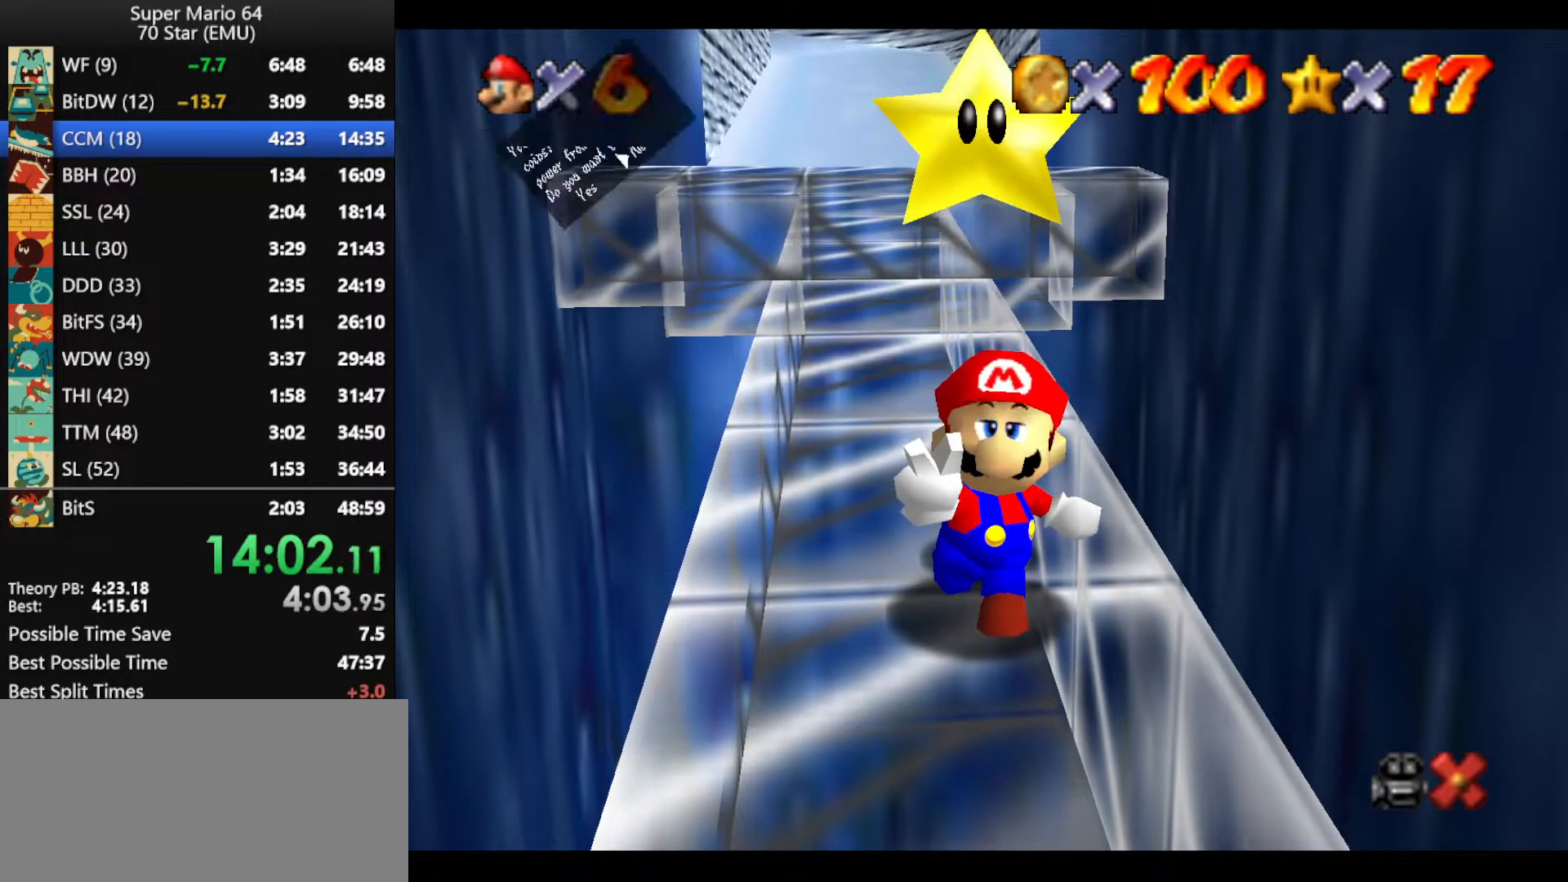
{"buttons": [], "left_stick": "center", "events": [[67, "A", "up"], [67, "B", "up"], [133, "A", "down"], [133, "B", "down"], [200, "A", "up"], [200, "B", "up"], [267, "A", "down"], [300, "B", "down"], [300, "left_stick", "center"], [367, "B", "up"], [400, "A", "up"]]}
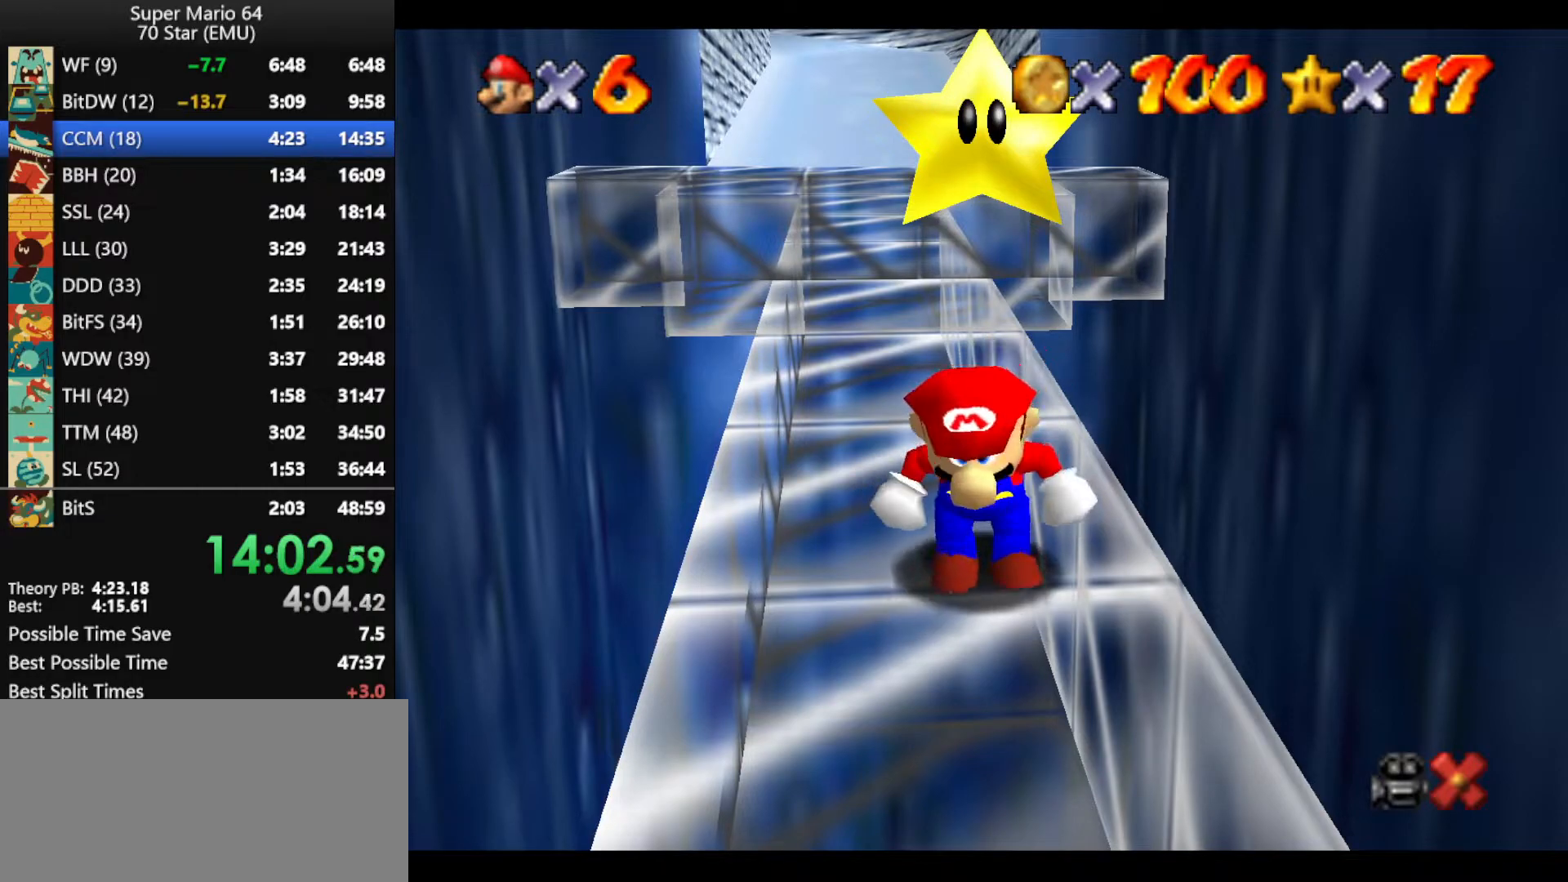
{"buttons": [], "left_stick": "center", "events": []}
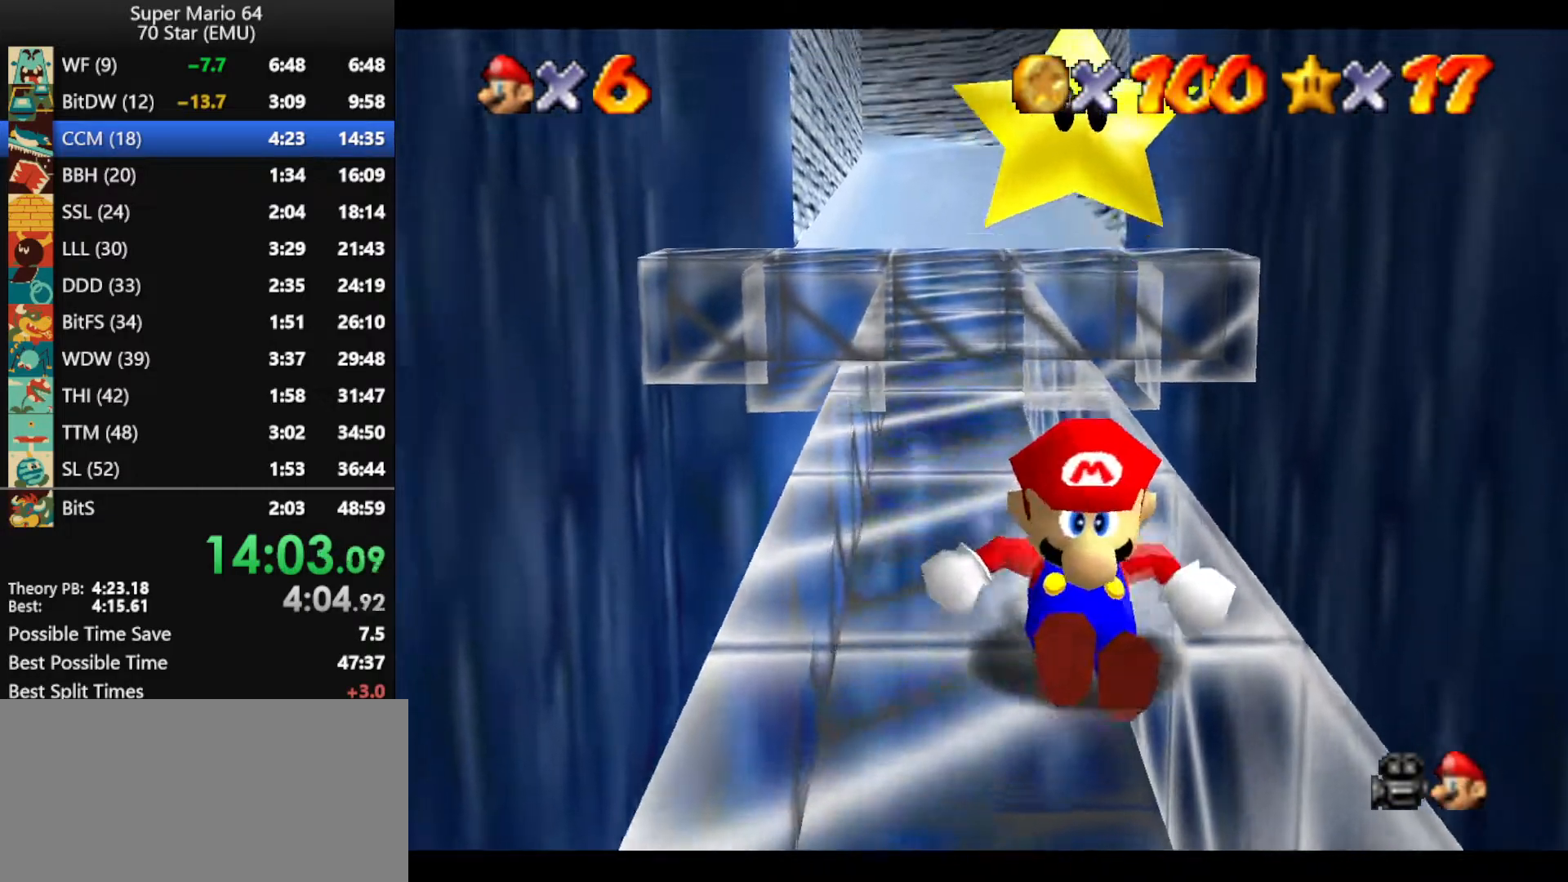
{"buttons": [], "left_stick": "up", "events": [[433, "left_stick", "up"]]}
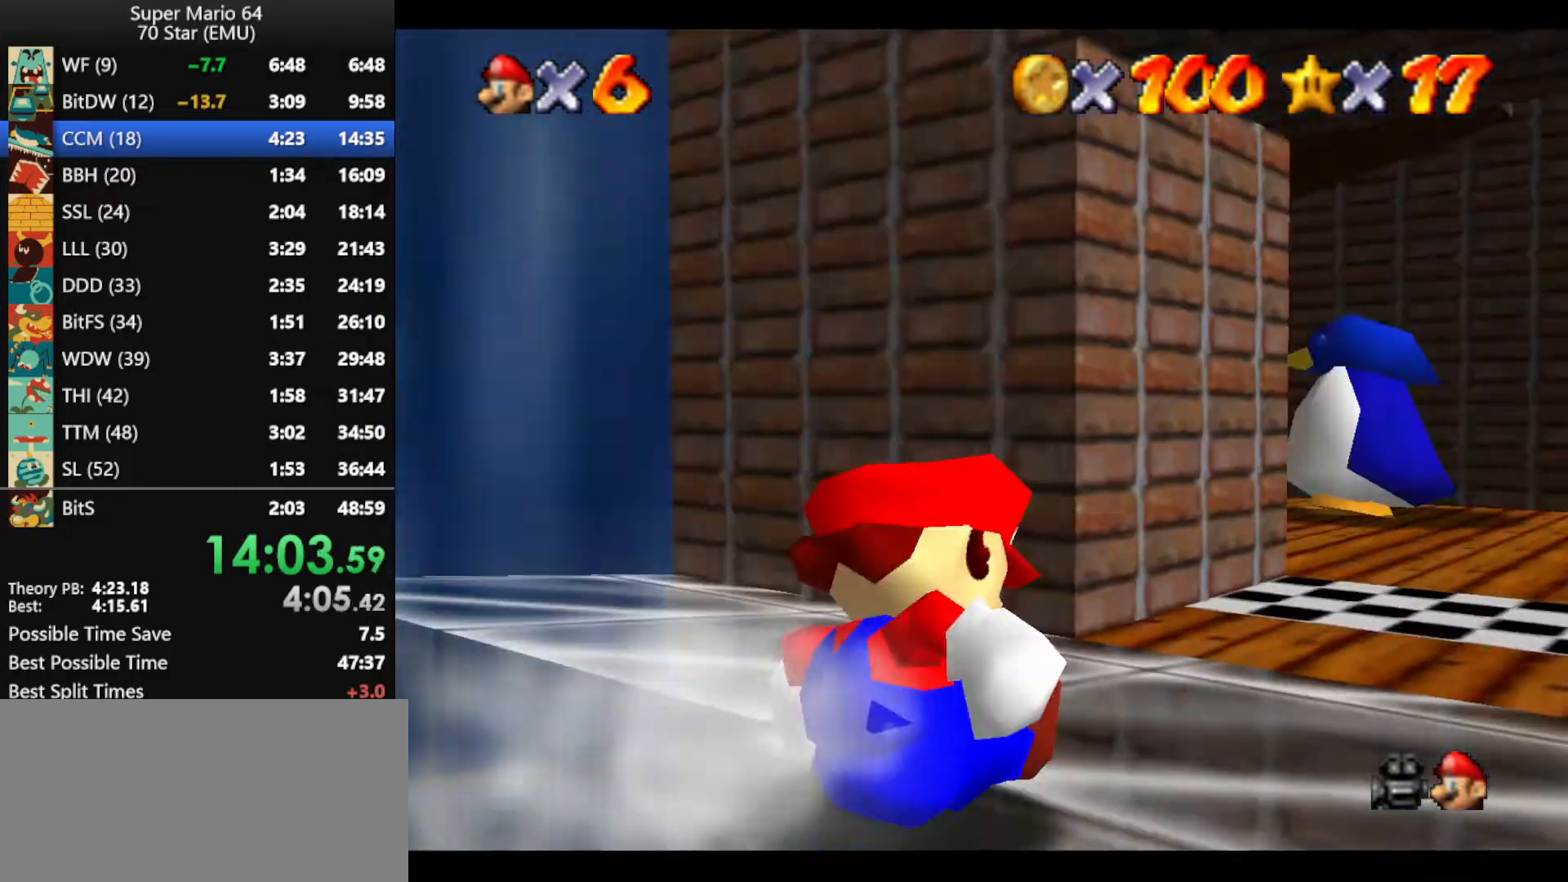
{"buttons": [], "left_stick": "up", "events": [[233, "A", "down"], [300, "A", "up"]]}
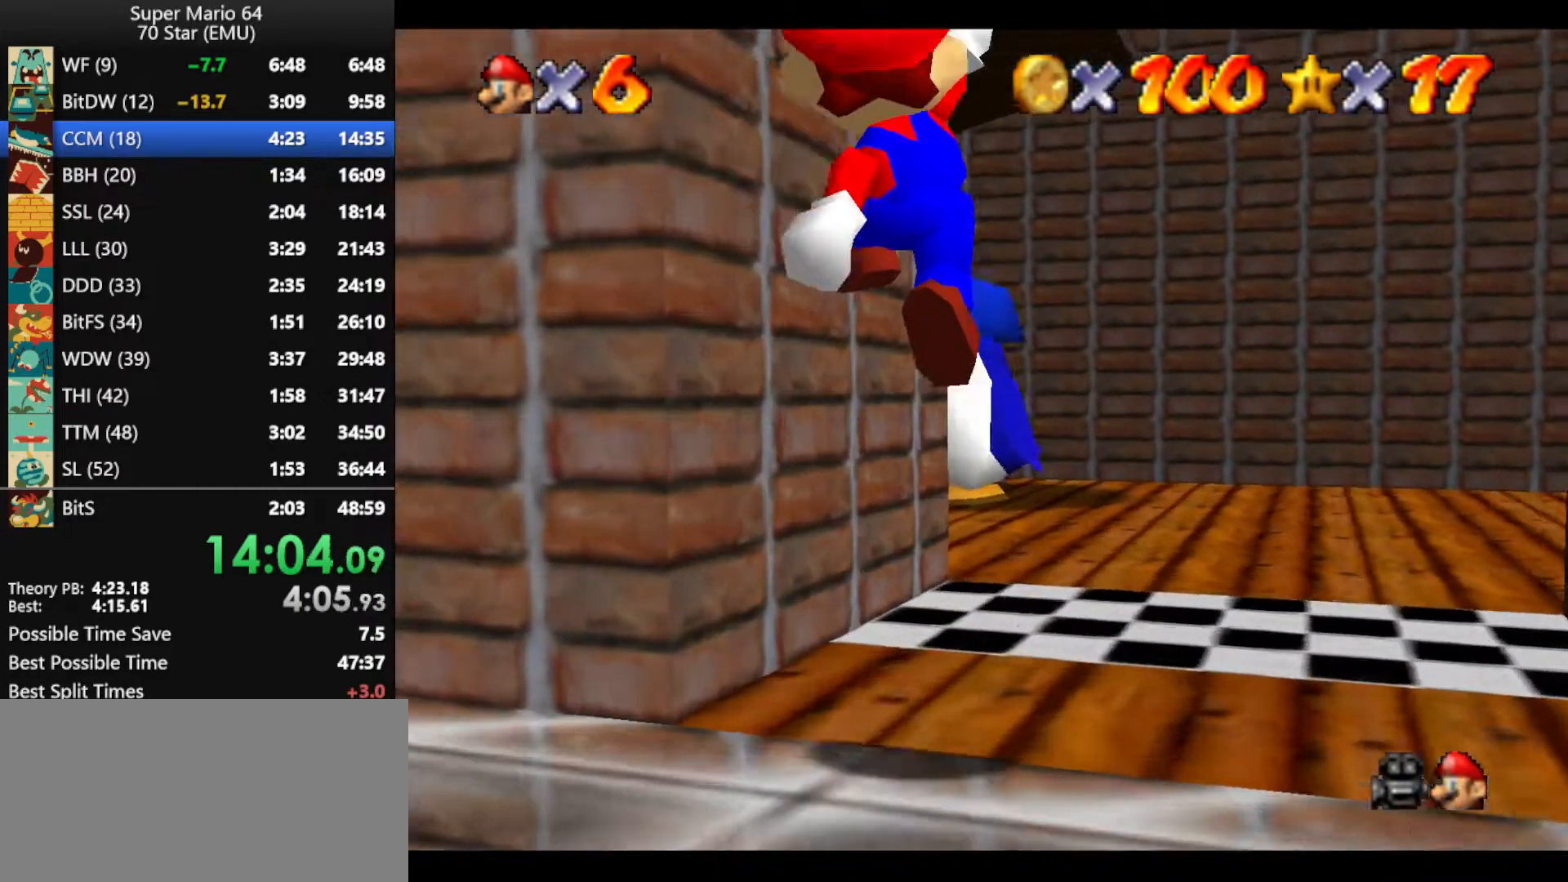
{"buttons": [], "left_stick": "up-left", "events": [[467, "left_stick", "up-left"]]}
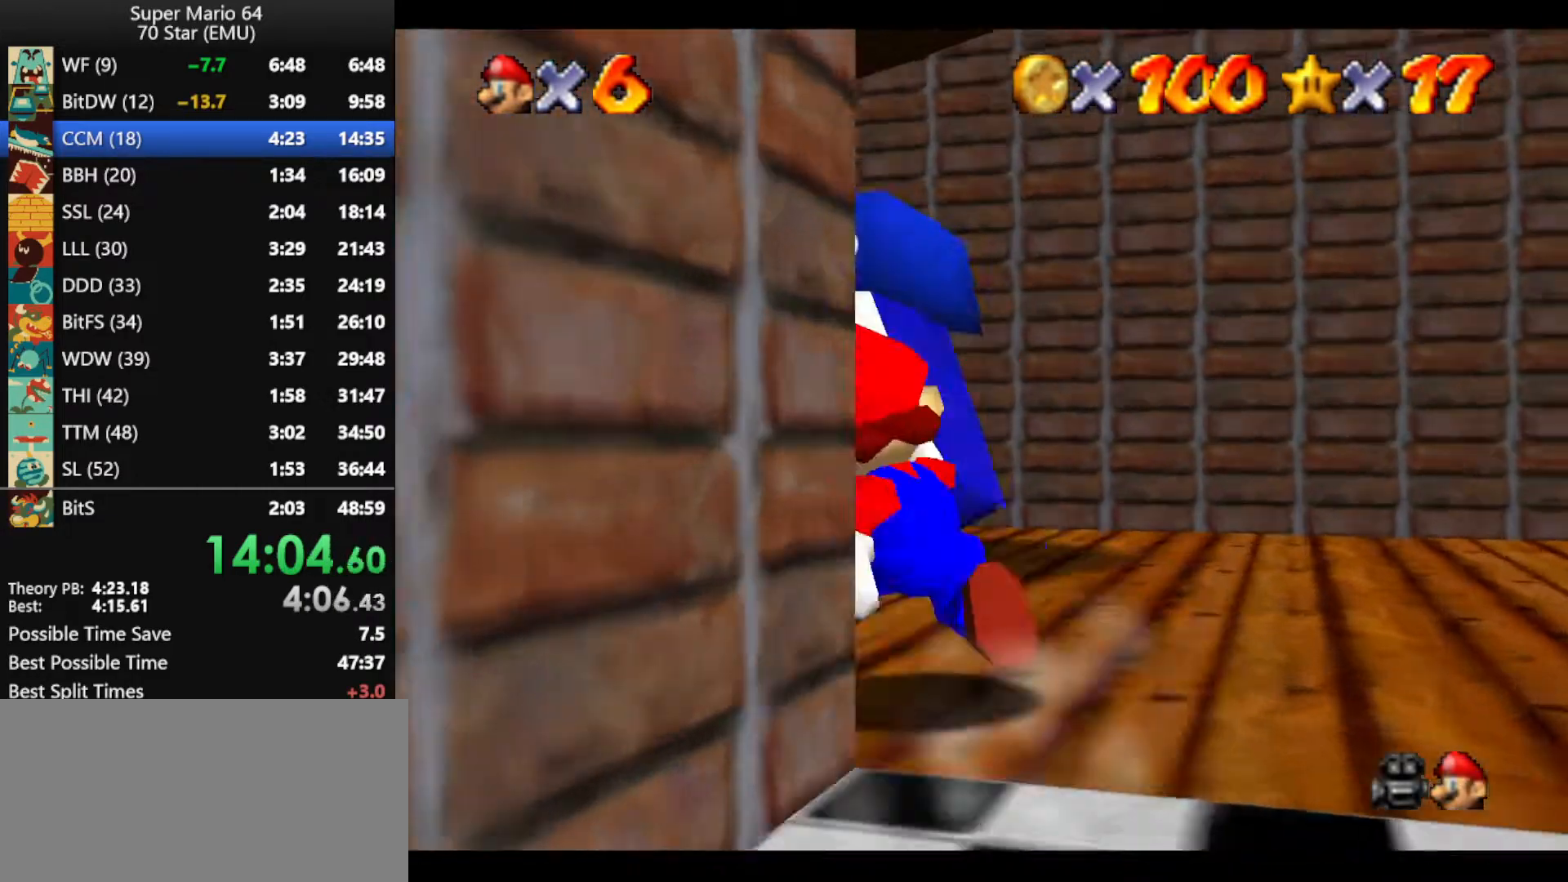
{"buttons": [], "left_stick": "up", "events": [[167, "left_stick", "center"], [367, "left_stick", "up"]]}
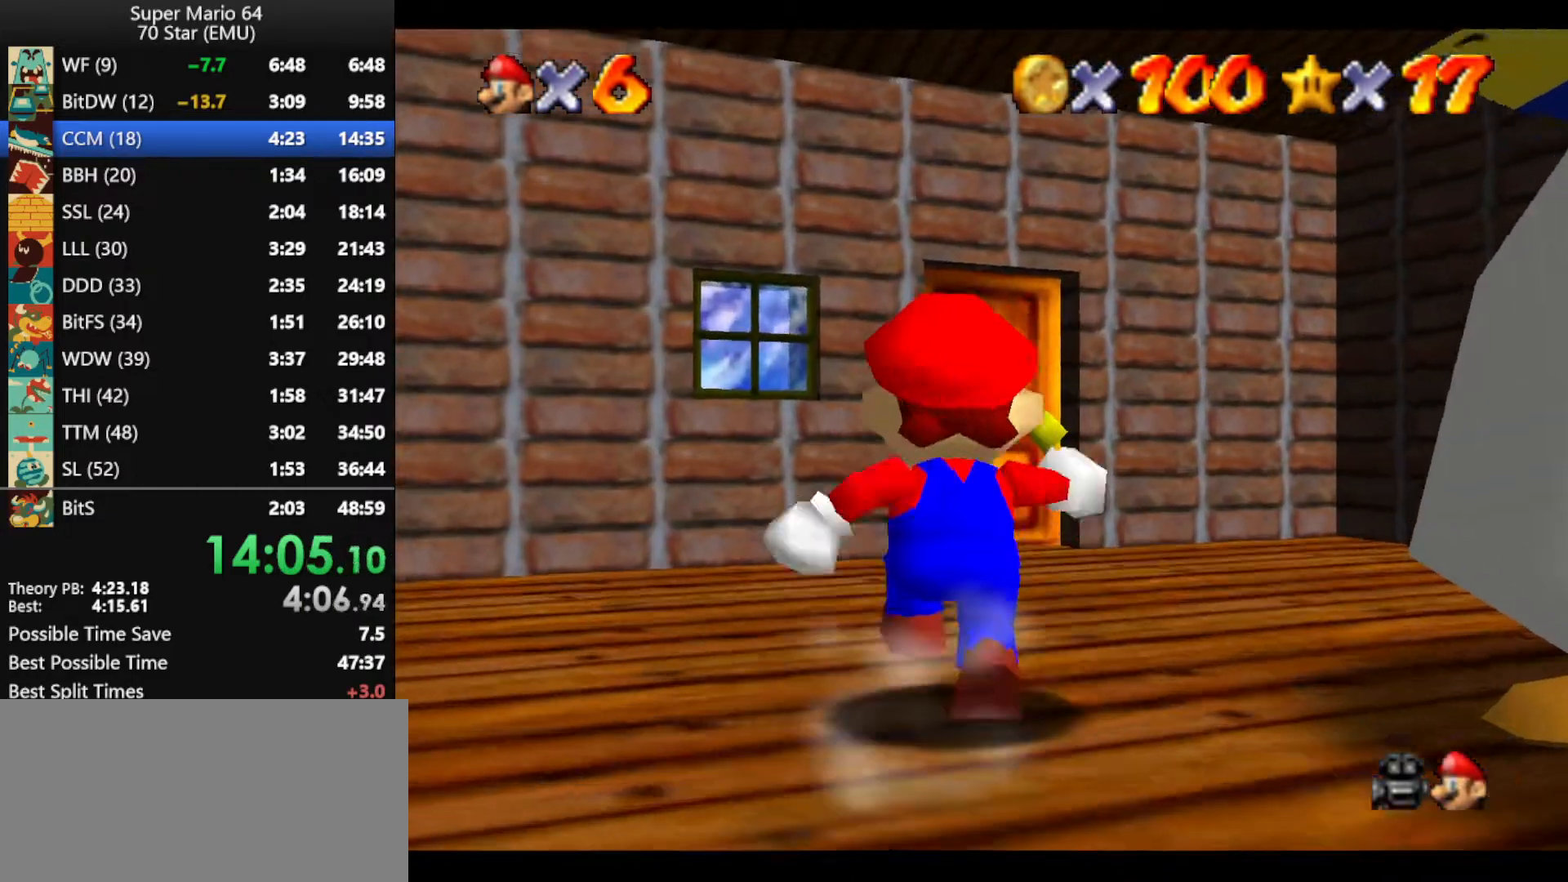
{"buttons": [], "left_stick": "center", "events": [[33, "left_stick", "center"]]}
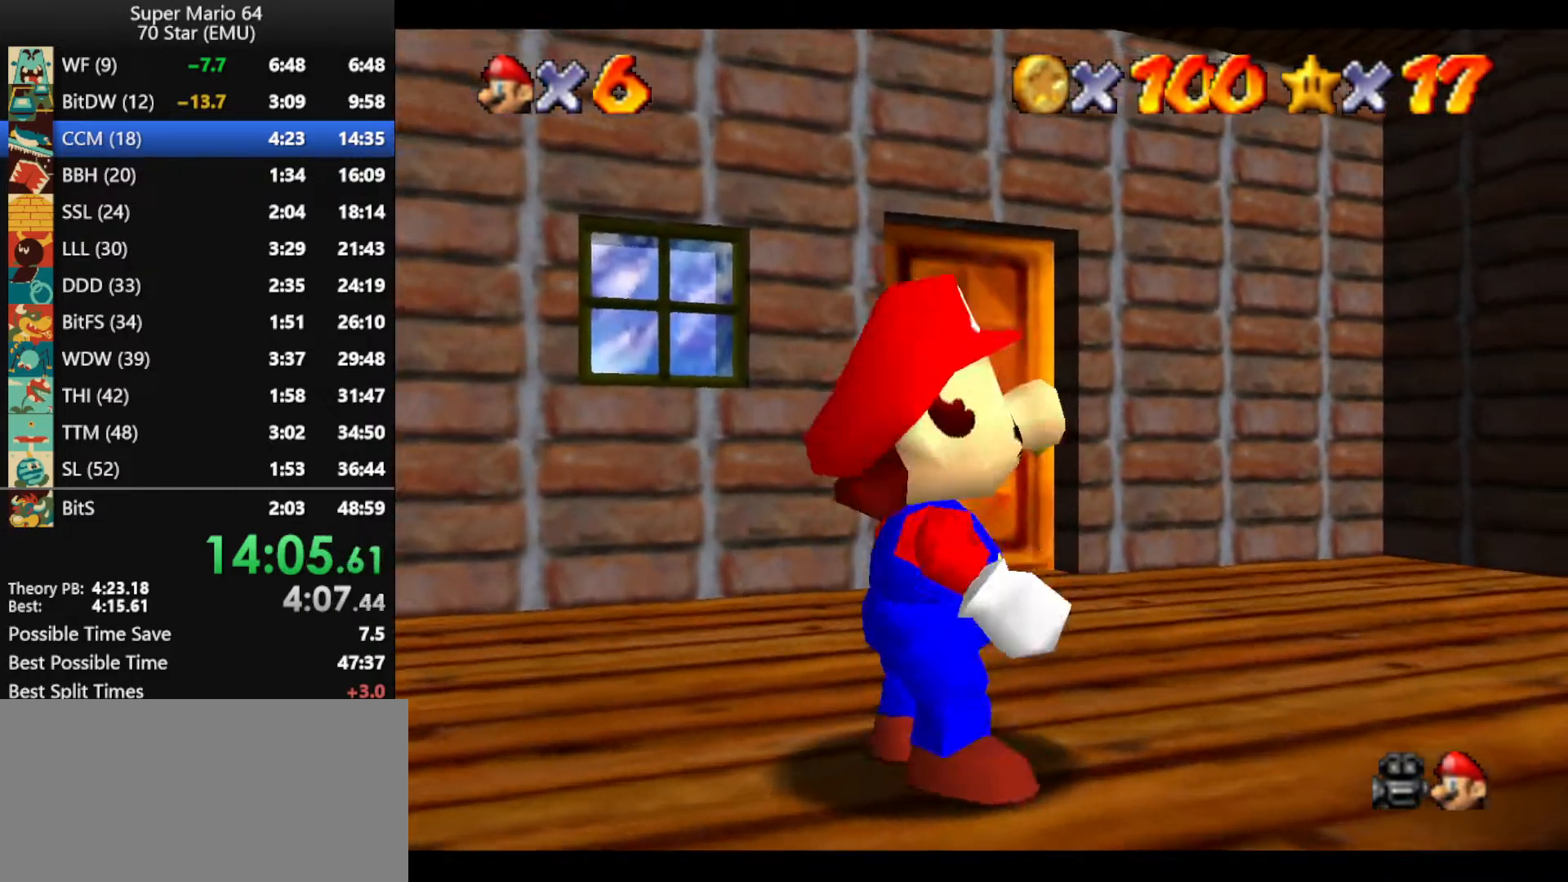
{"buttons": [], "left_stick": "center", "events": []}
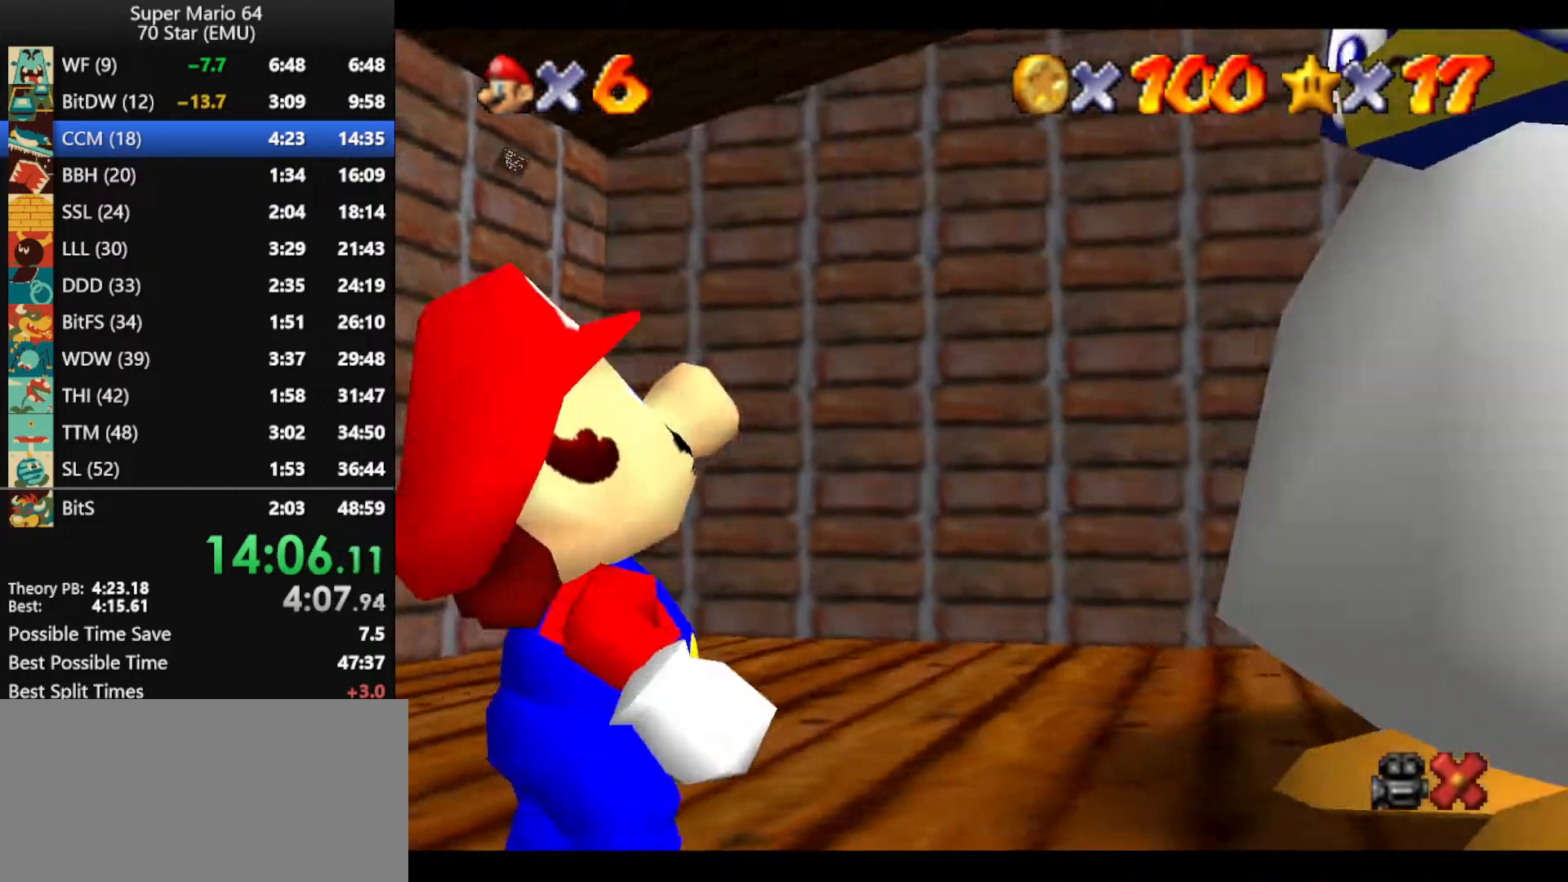
{"buttons": ["A", "B"], "left_stick": "center", "events": [[67, "A", "down"], [67, "B", "down"], [200, "B", "up"], [233, "A", "up"], [300, "A", "down"], [300, "B", "down"], [367, "B", "up"], [400, "A", "up"], [433, "A", "down"], [467, "B", "down"]]}
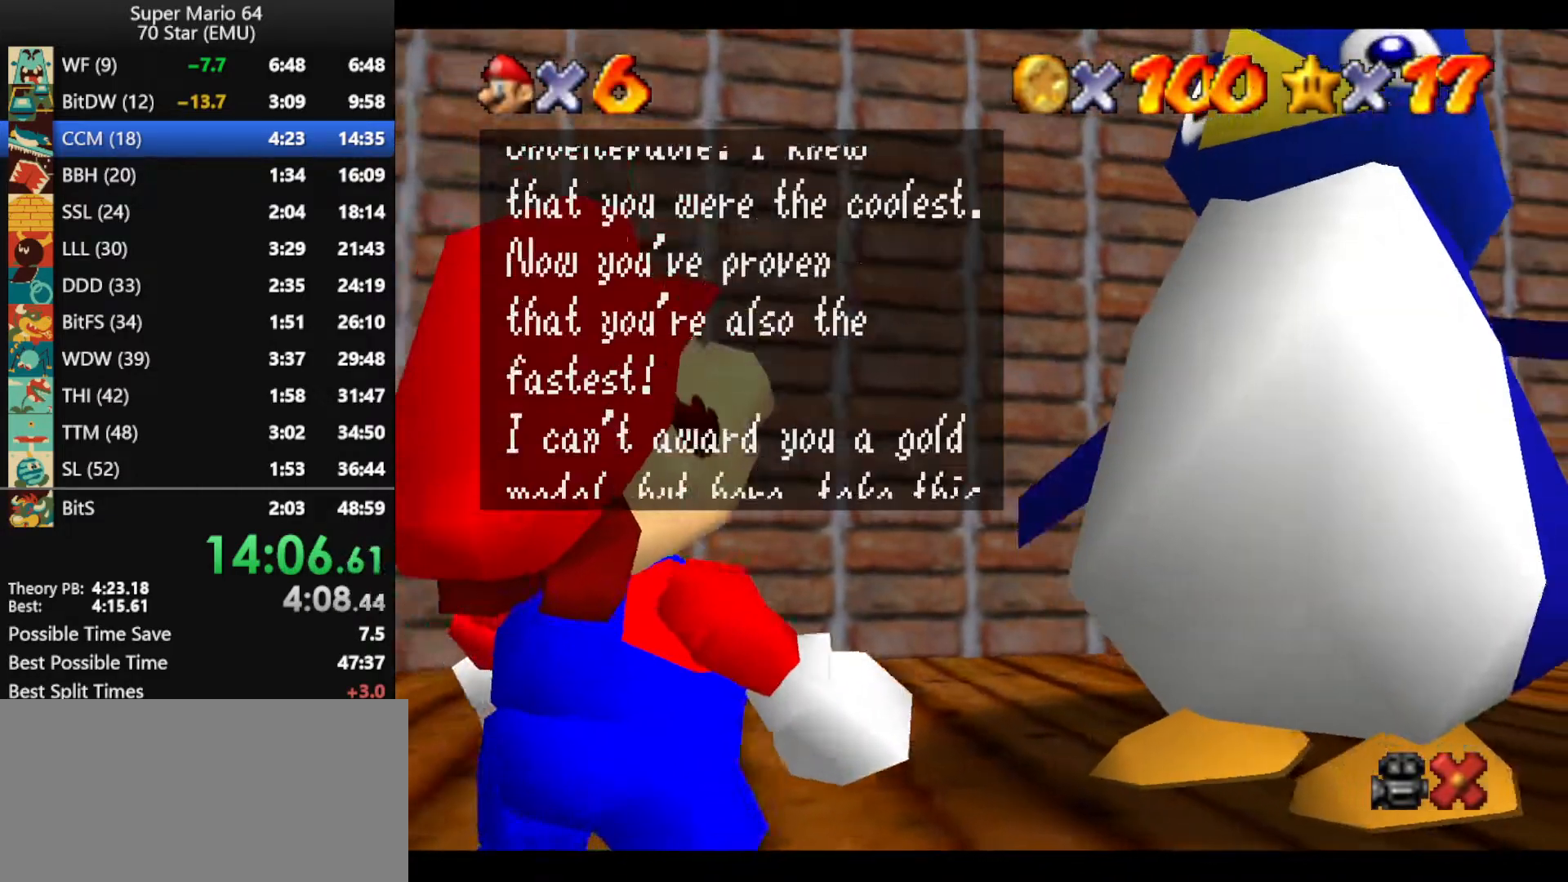
{"buttons": ["A", "B"], "left_stick": "center", "events": [[33, "B", "up"], [67, "A", "up"], [100, "A", "down"], [100, "B", "down"], [133, "B", "up"], [167, "A", "up"], [233, "A", "down"], [267, "B", "down"], [333, "B", "up"], [400, "B", "down"], [433, "A", "up"], [433, "B", "up"], [500, "A", "down"], [500, "B", "down"]]}
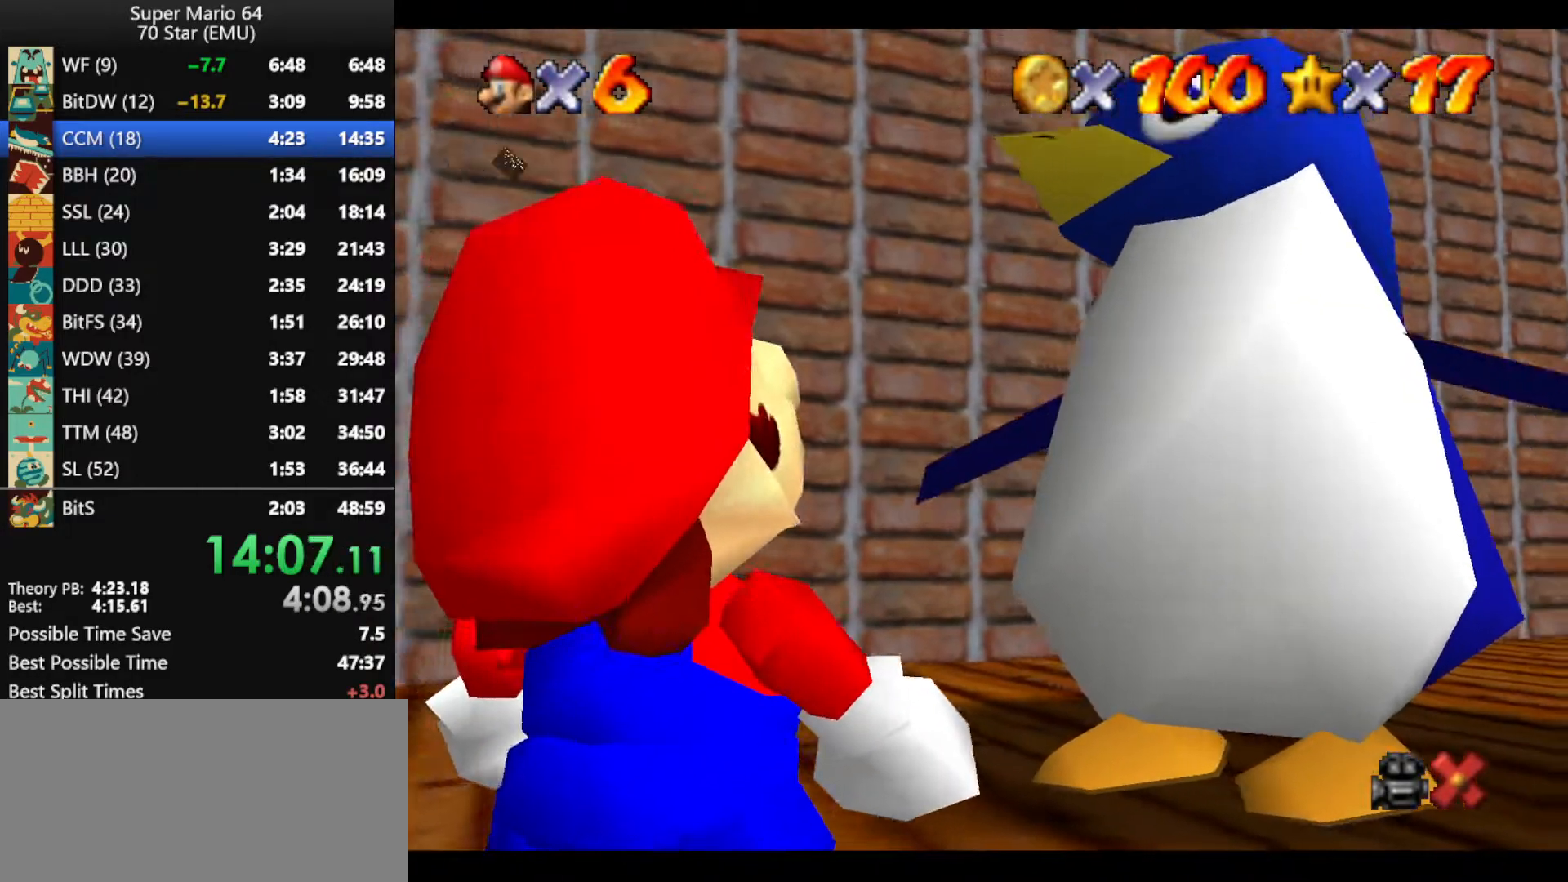
{"buttons": [], "left_stick": "up", "events": [[133, "B", "up"], [200, "B", "down"], [200, "left_stick", "up"], [267, "A", "up"], [267, "B", "up"], [333, "A", "down"], [367, "B", "down"], [433, "B", "up"], [467, "A", "up"]]}
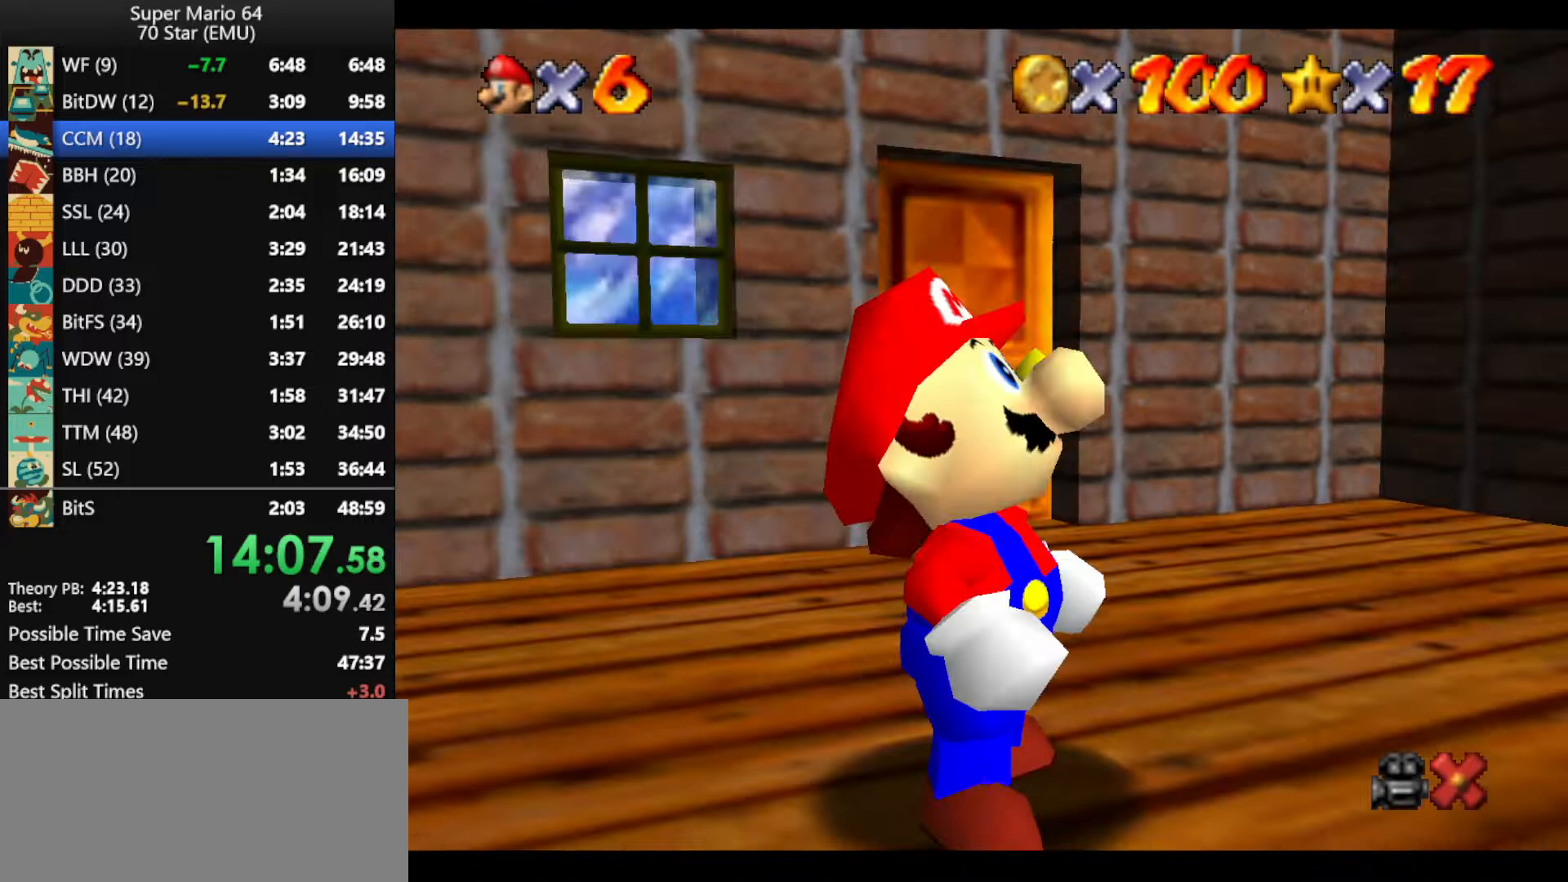
{"buttons": [], "left_stick": "up", "events": []}
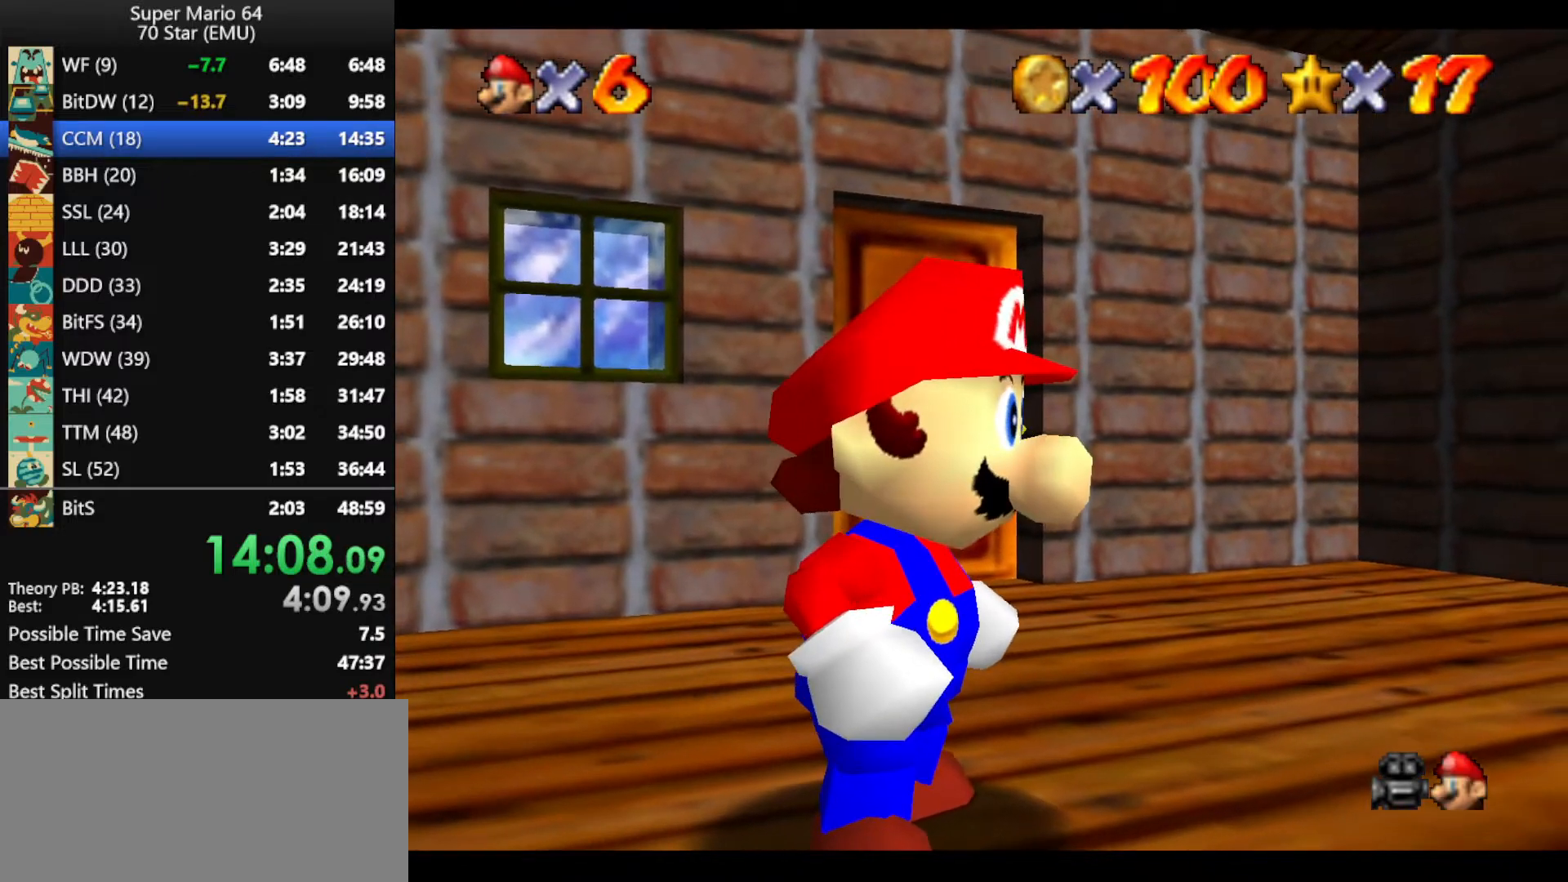
{"buttons": [], "left_stick": "up", "events": []}
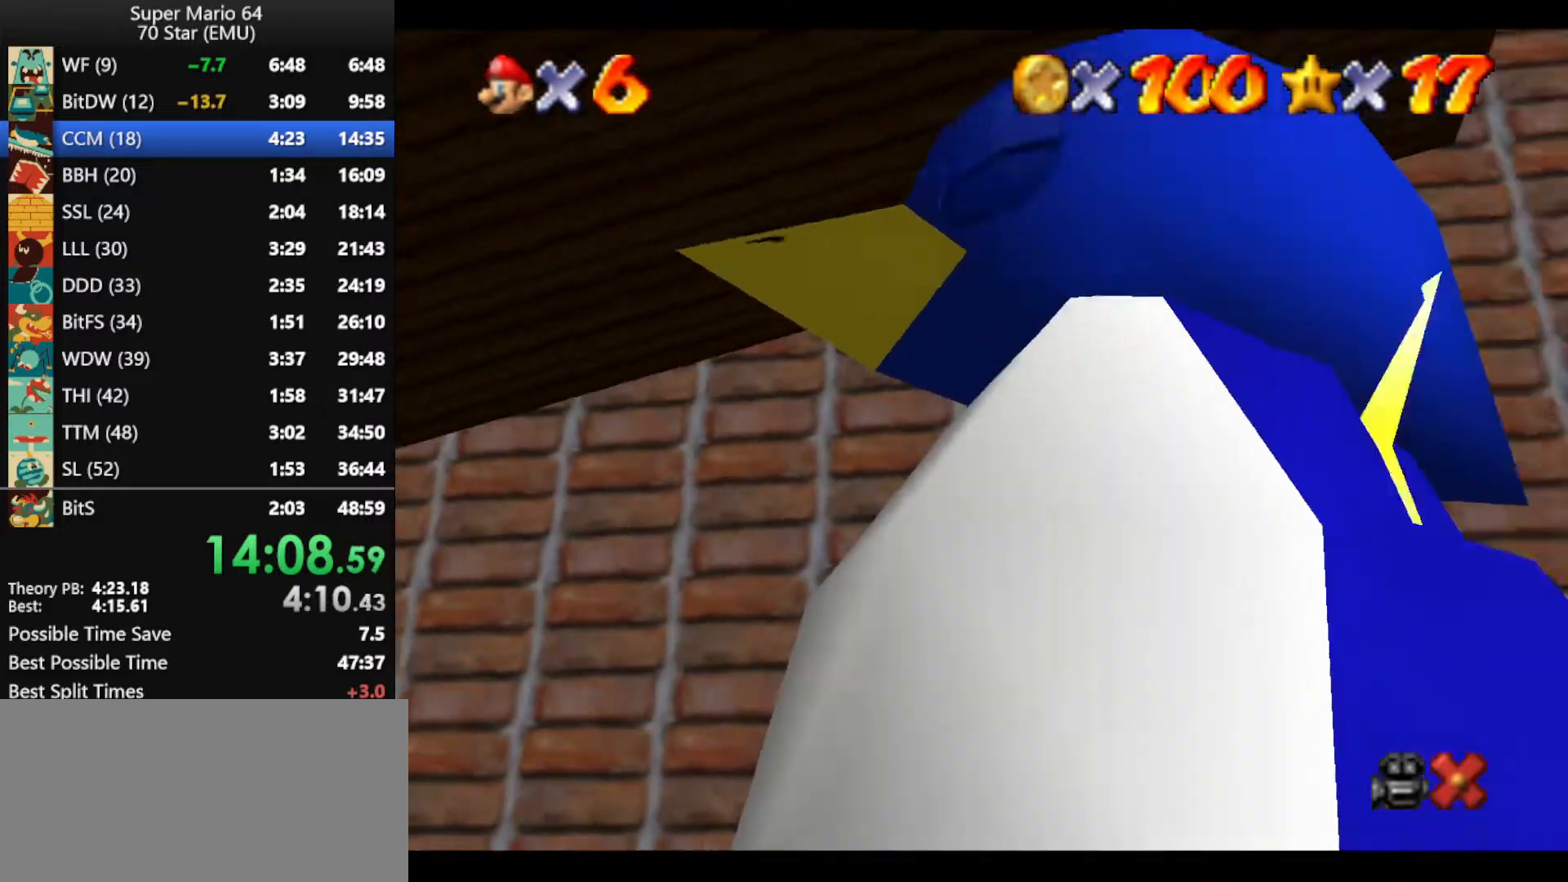
{"buttons": [], "left_stick": "up", "events": []}
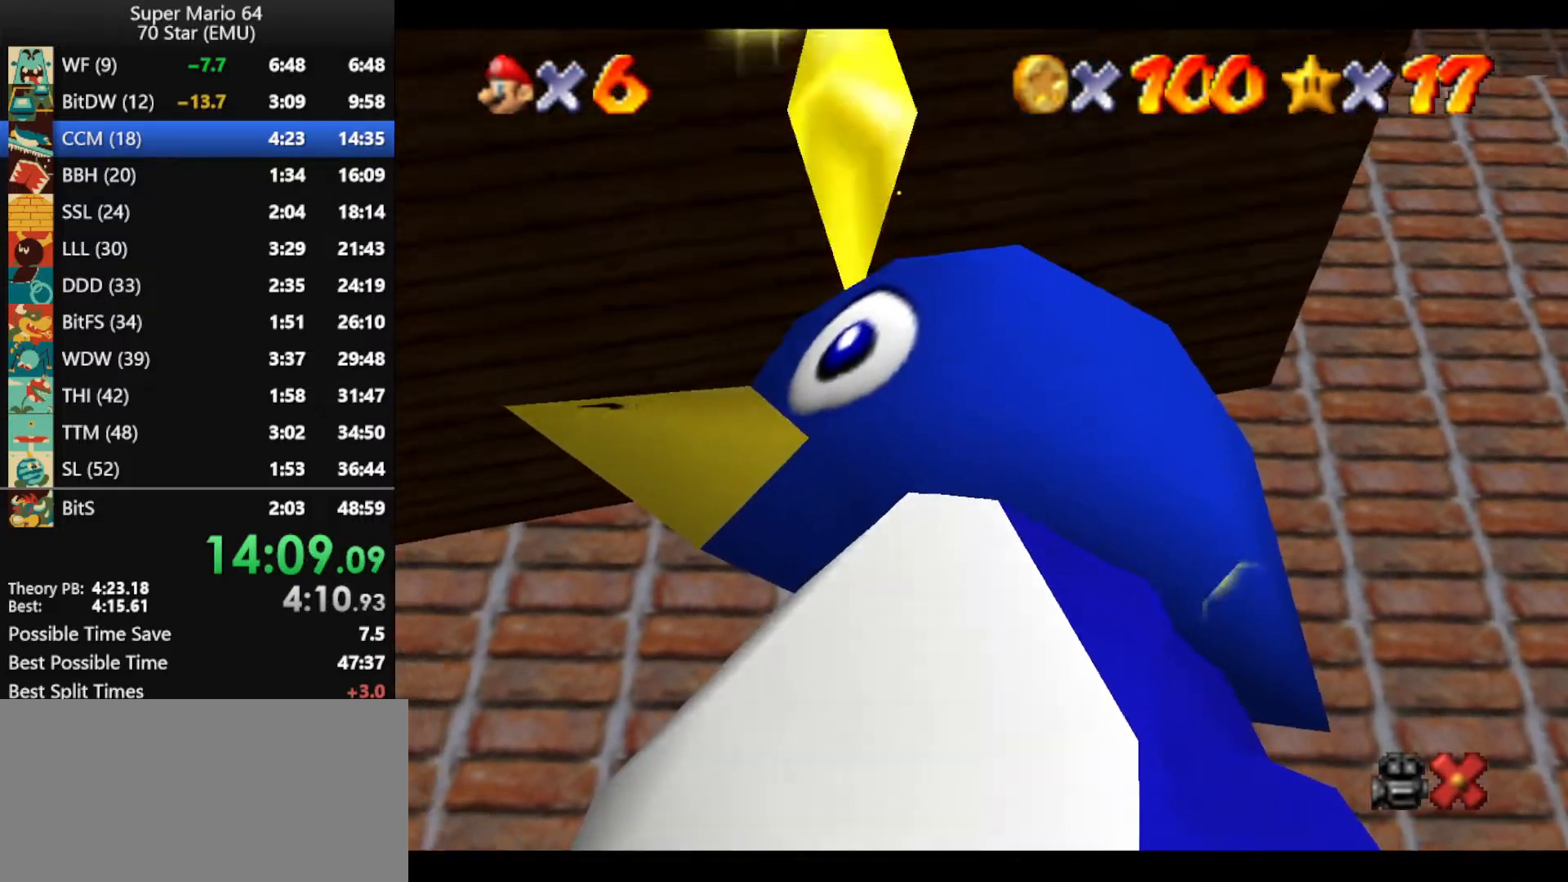
{"buttons": [], "left_stick": "up", "events": []}
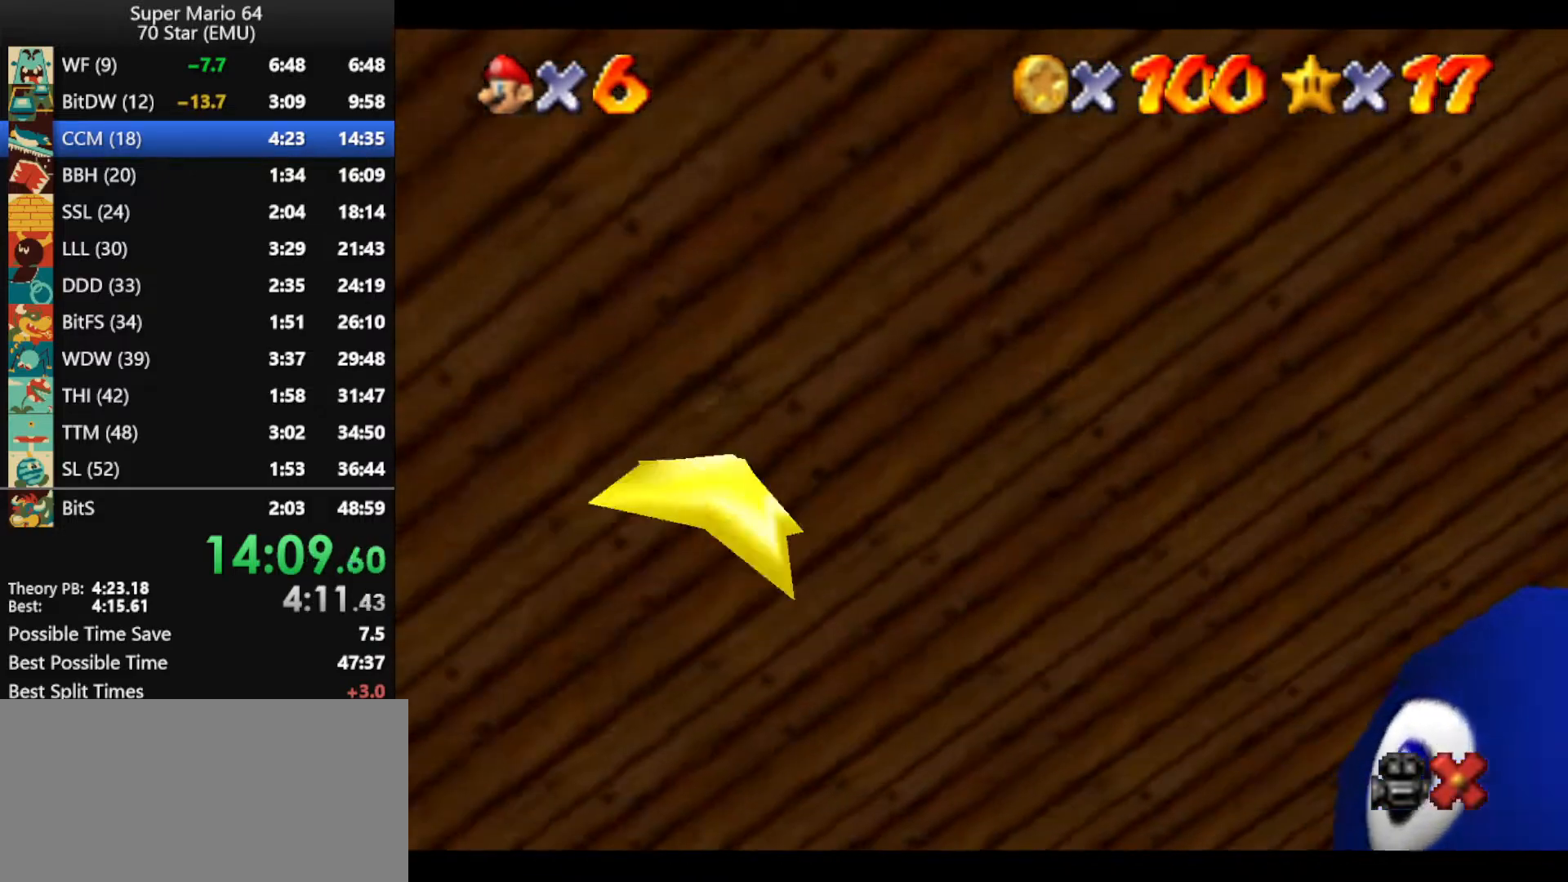
{"buttons": [], "left_stick": "up", "events": []}
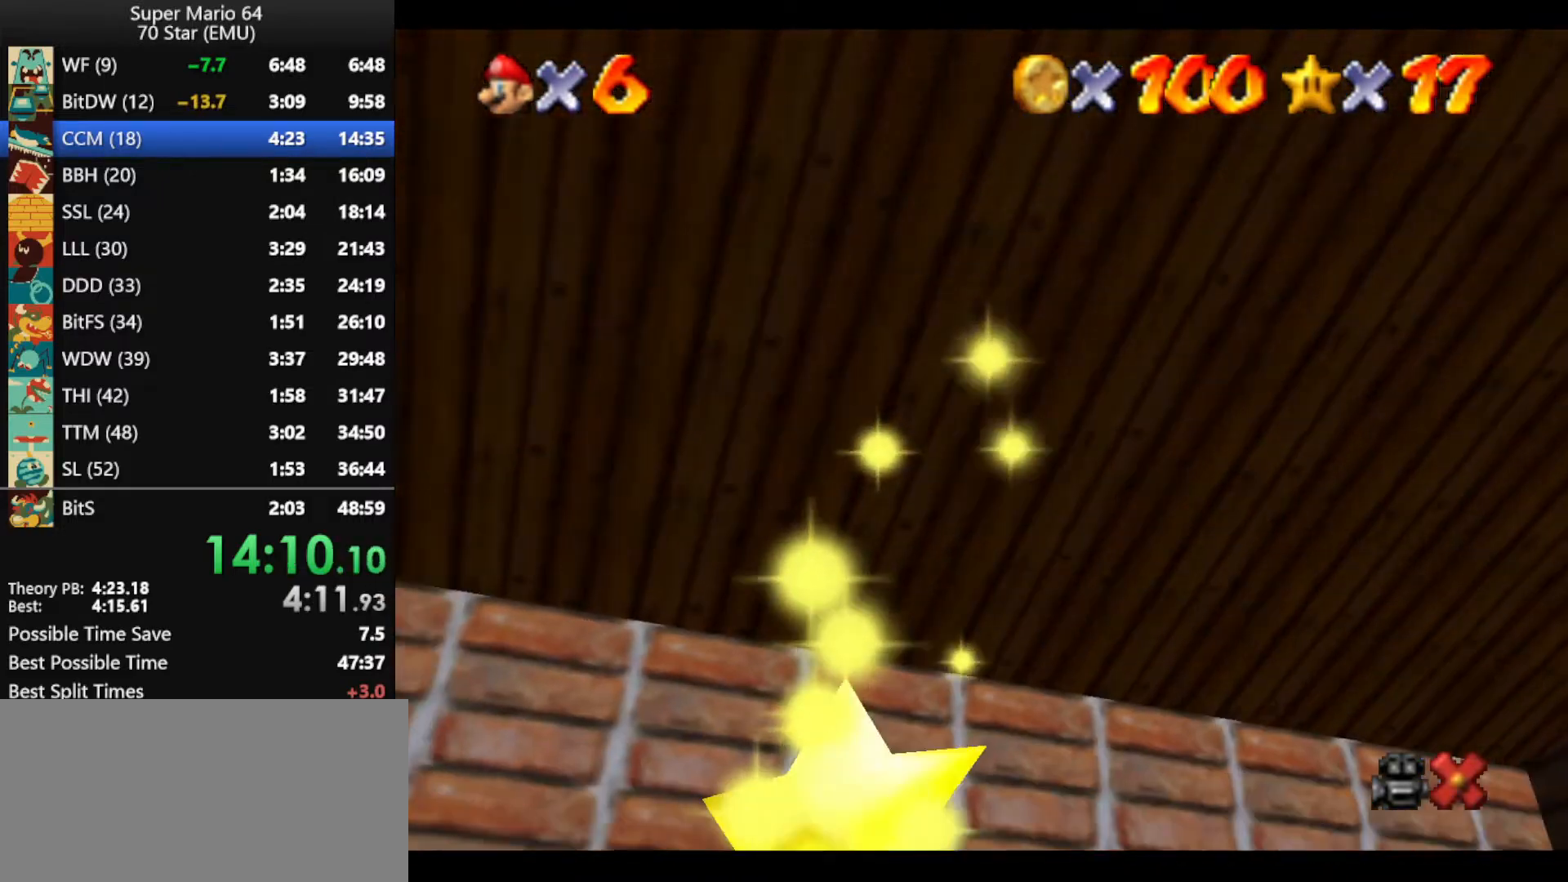
{"buttons": [], "left_stick": "up", "events": []}
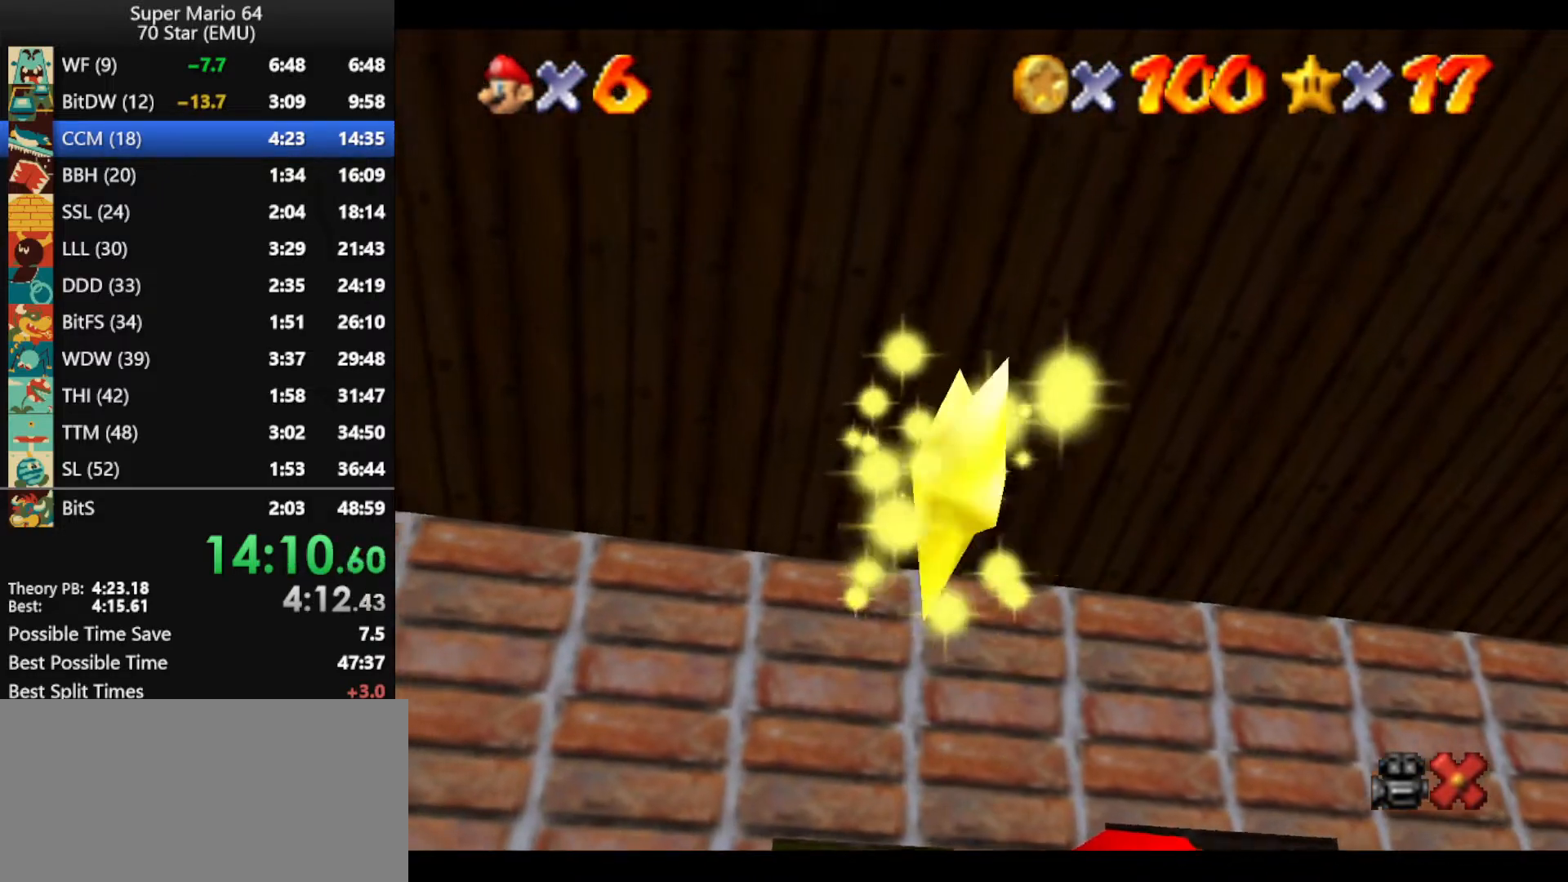
{"buttons": [], "left_stick": "up", "events": []}
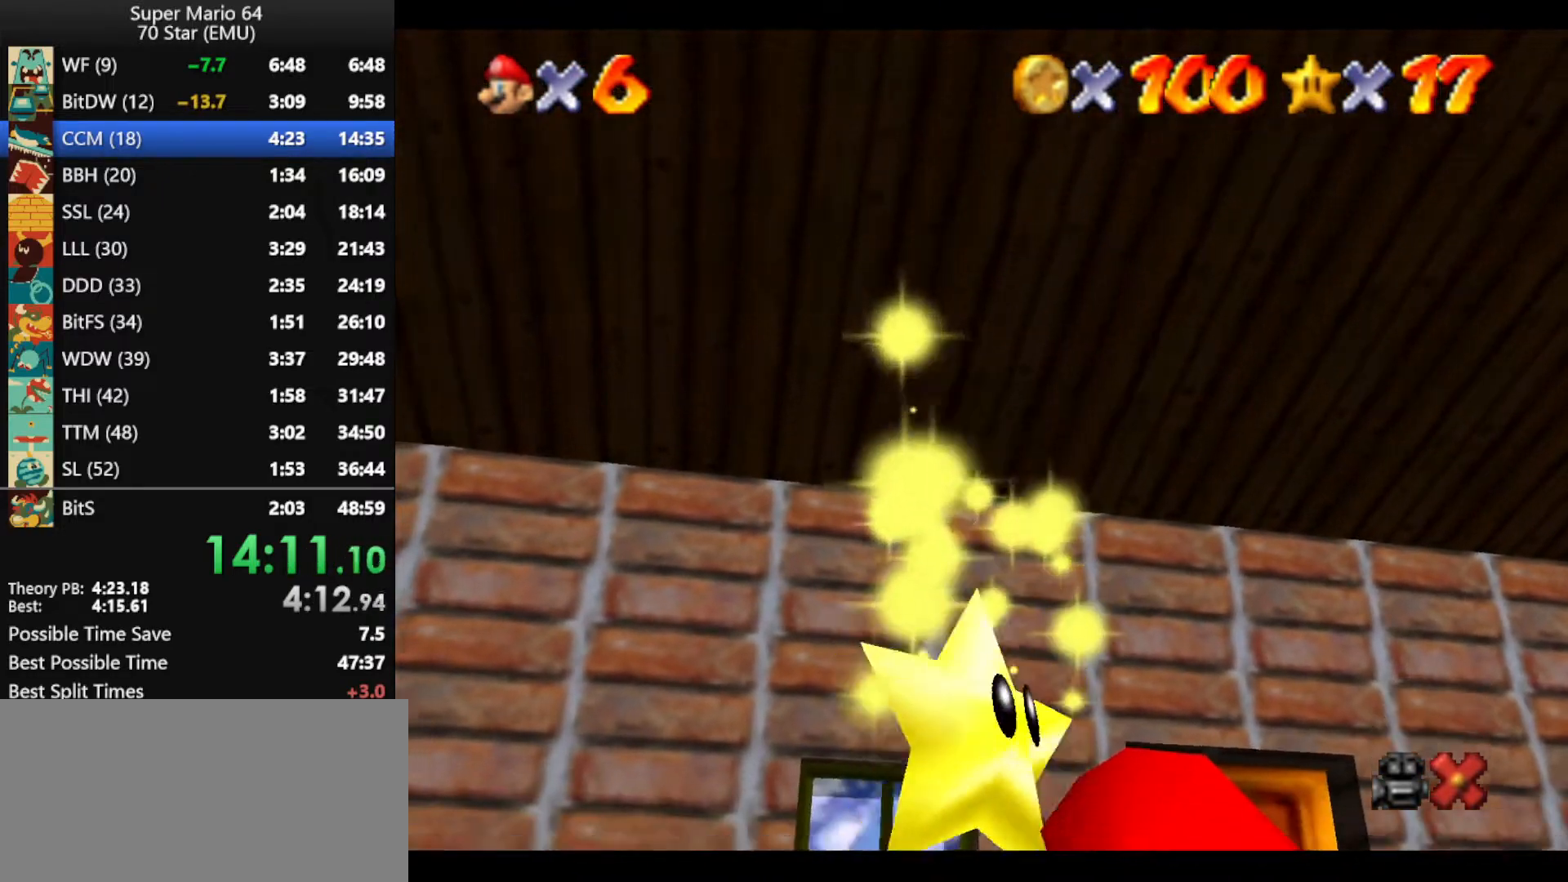
{"buttons": [], "left_stick": "up", "events": []}
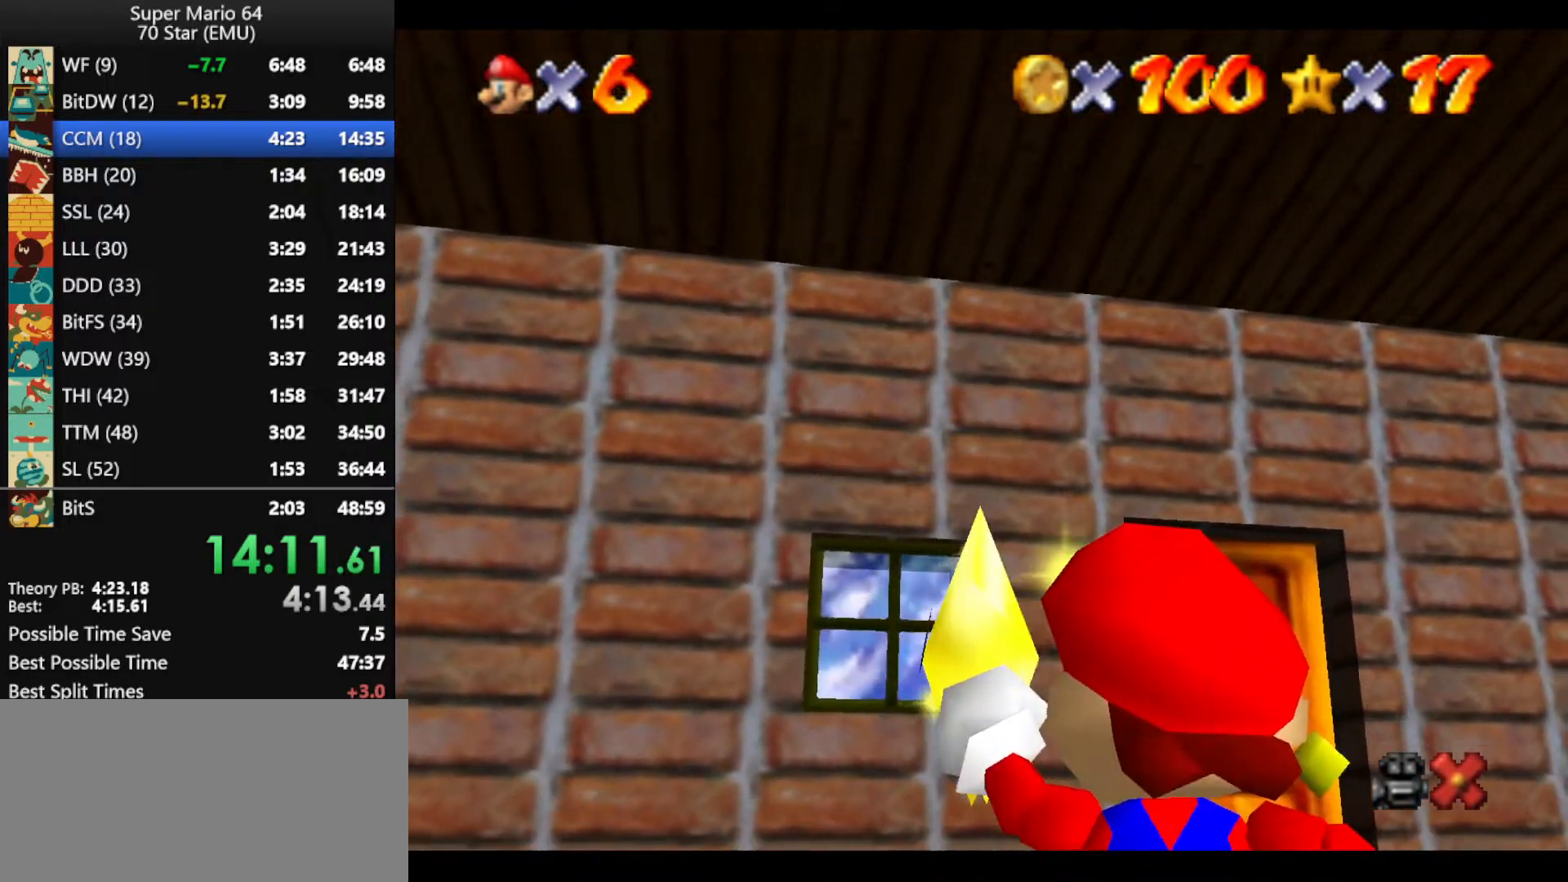
{"buttons": [], "left_stick": "up", "events": []}
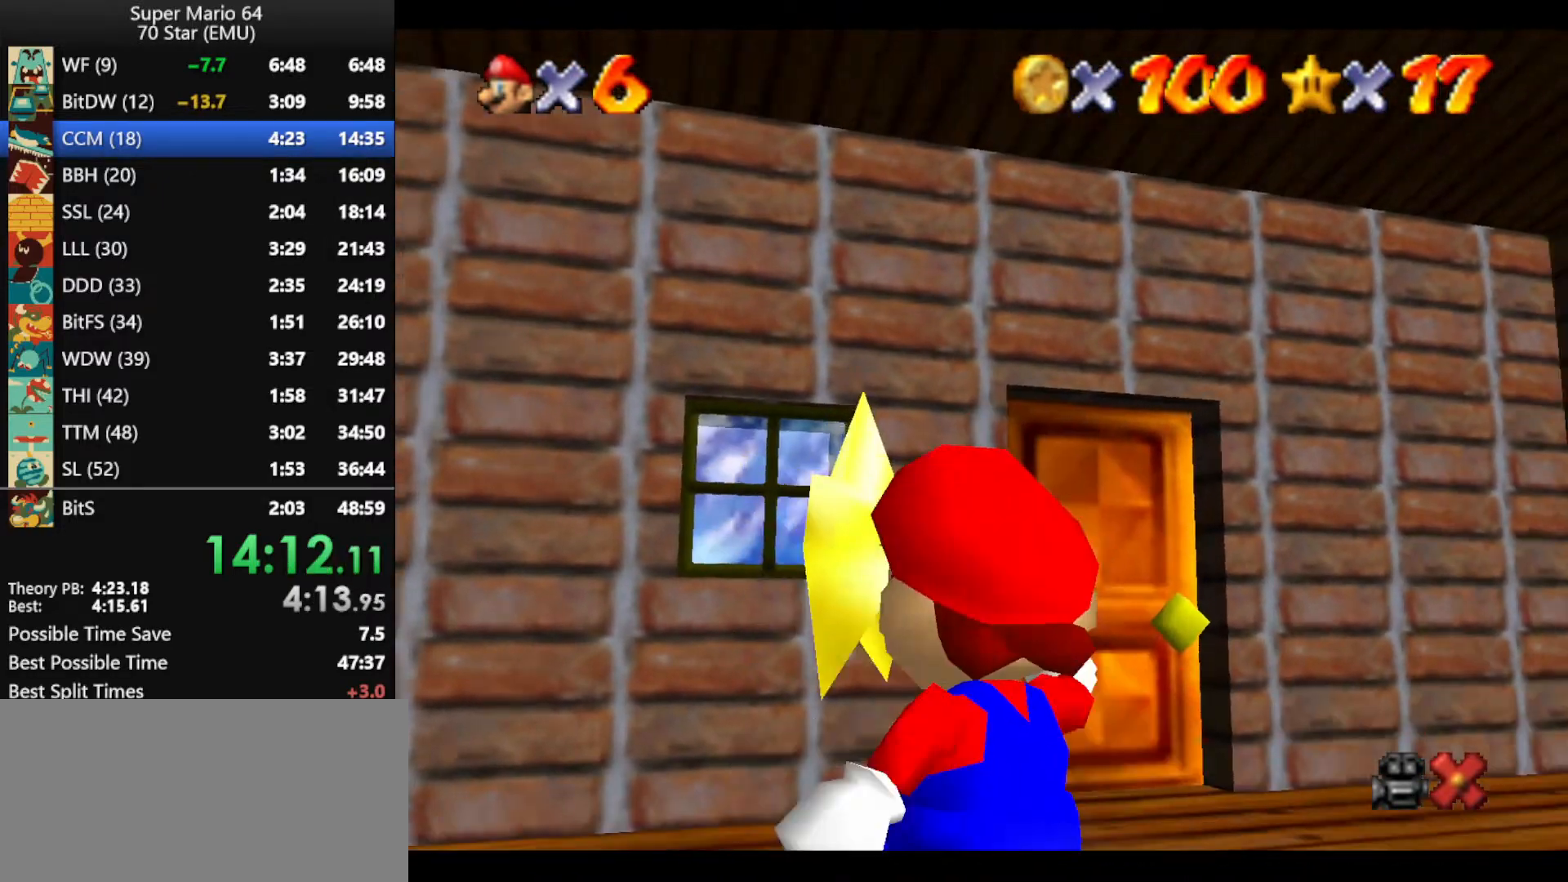
{"buttons": [], "left_stick": "up", "events": []}
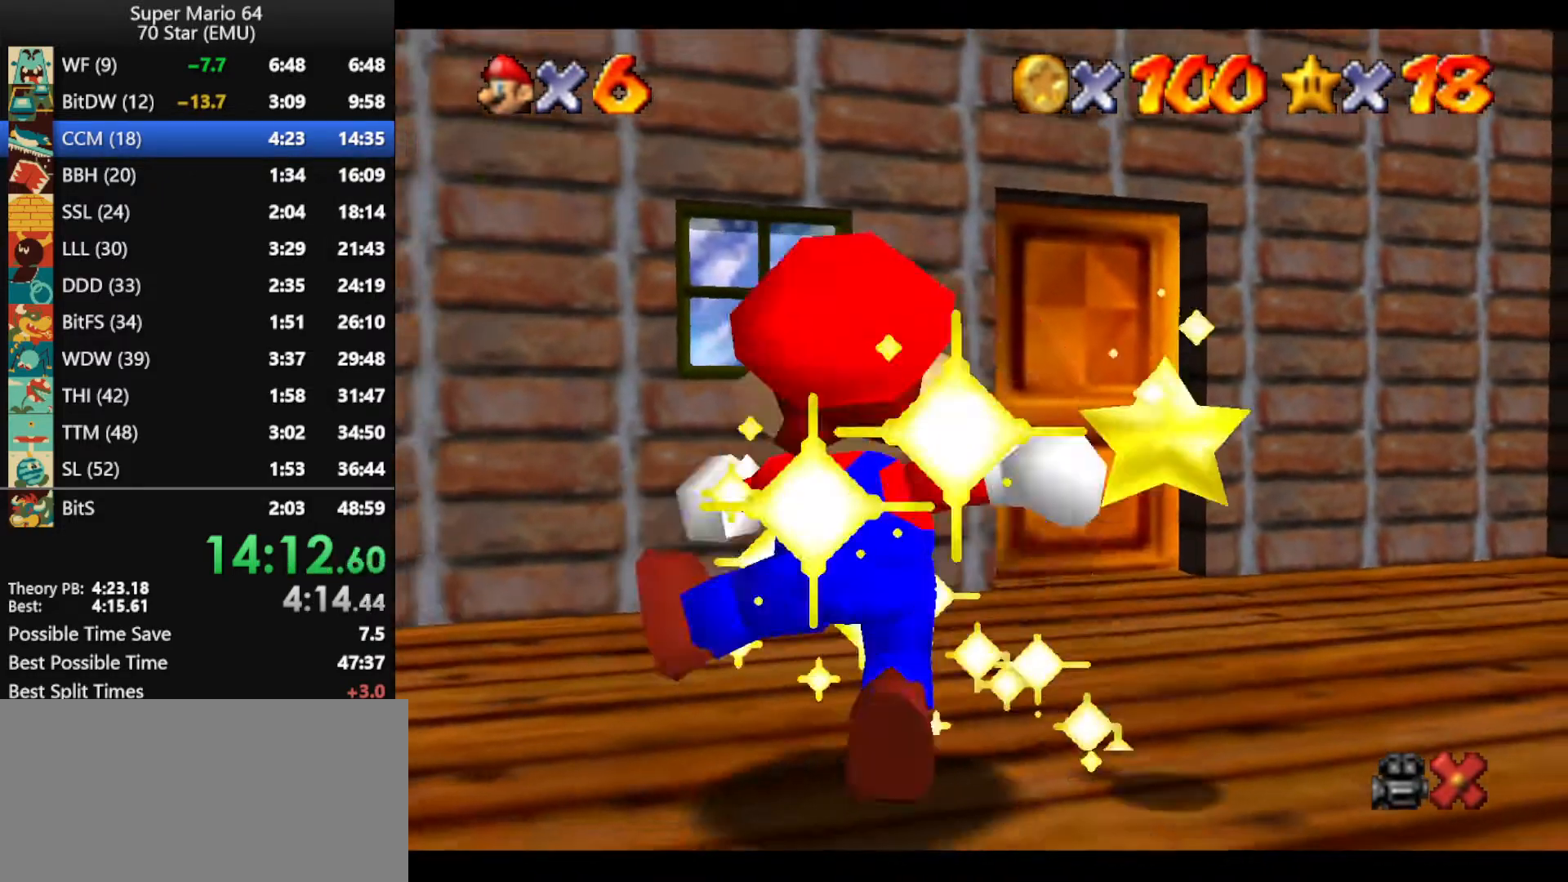
{"buttons": [], "left_stick": "up", "events": []}
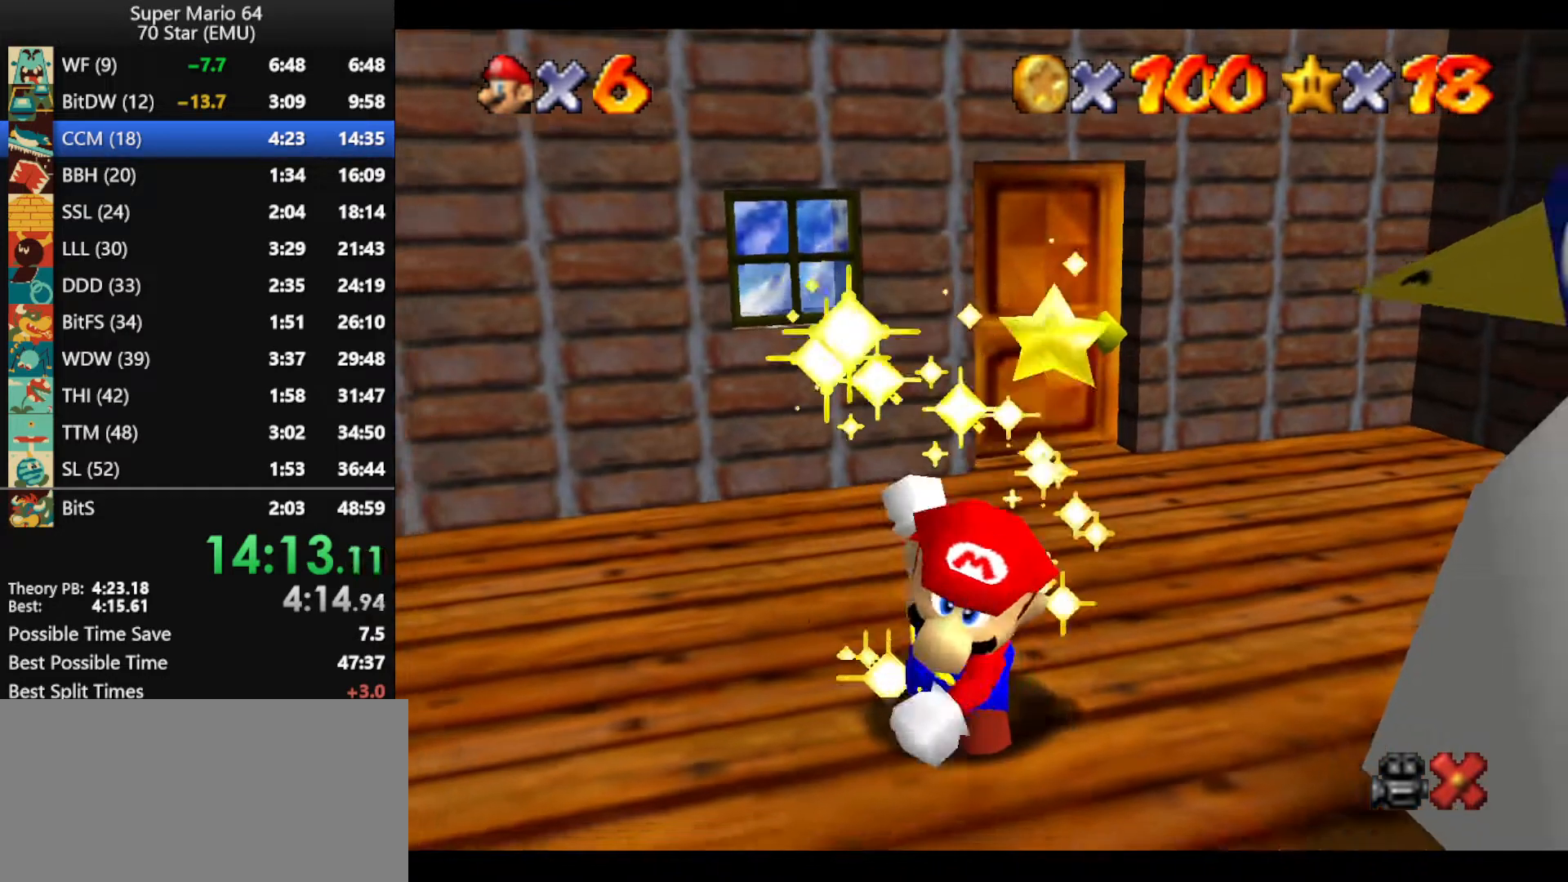
{"buttons": [], "left_stick": "up", "events": []}
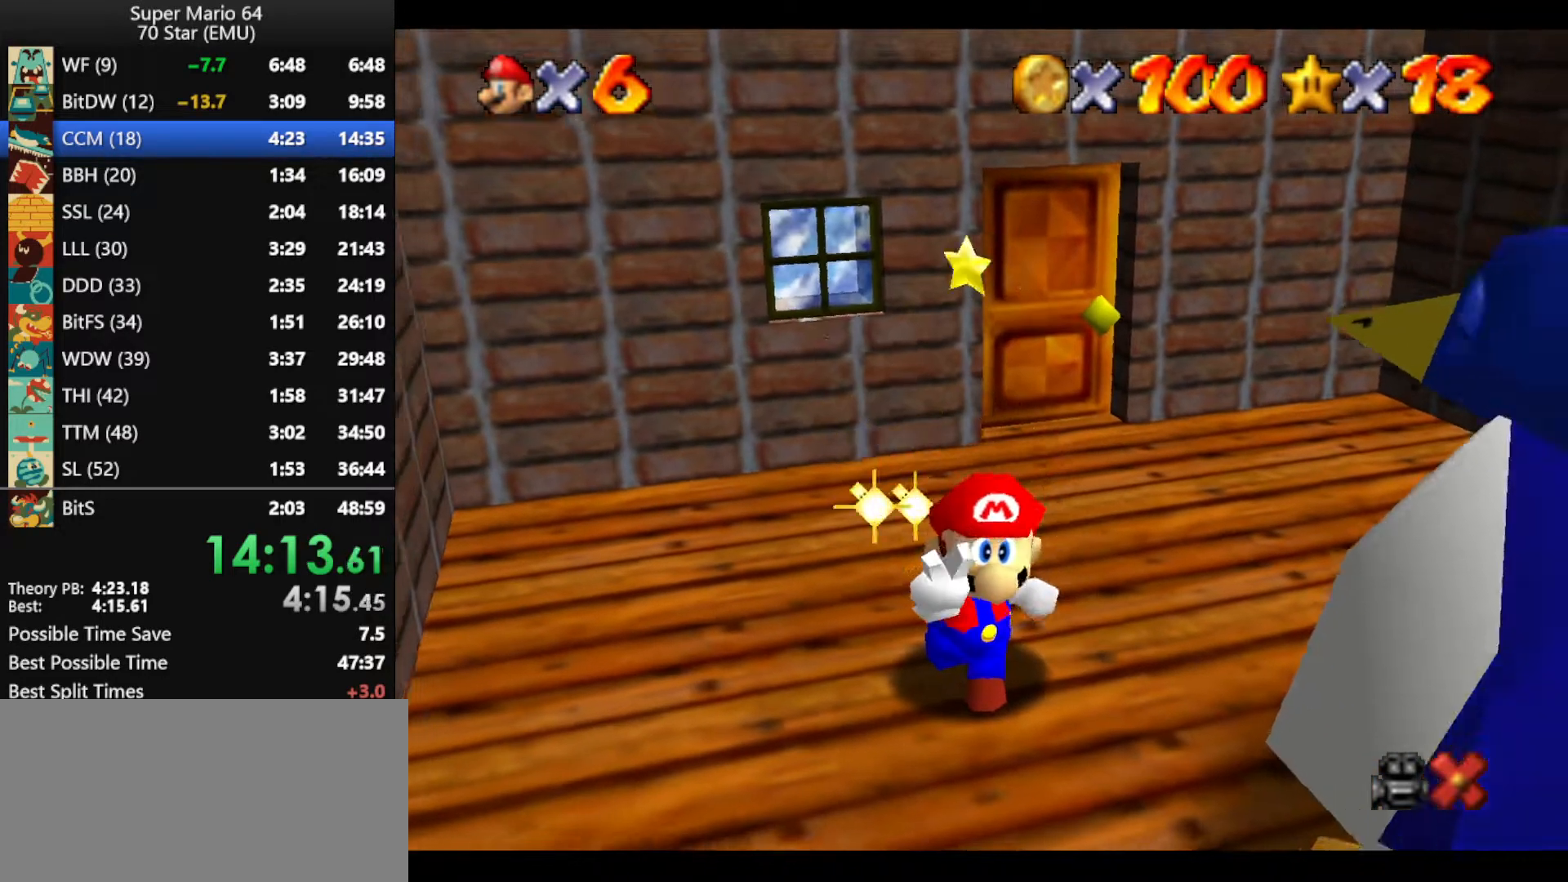
{"buttons": [], "left_stick": "up", "events": []}
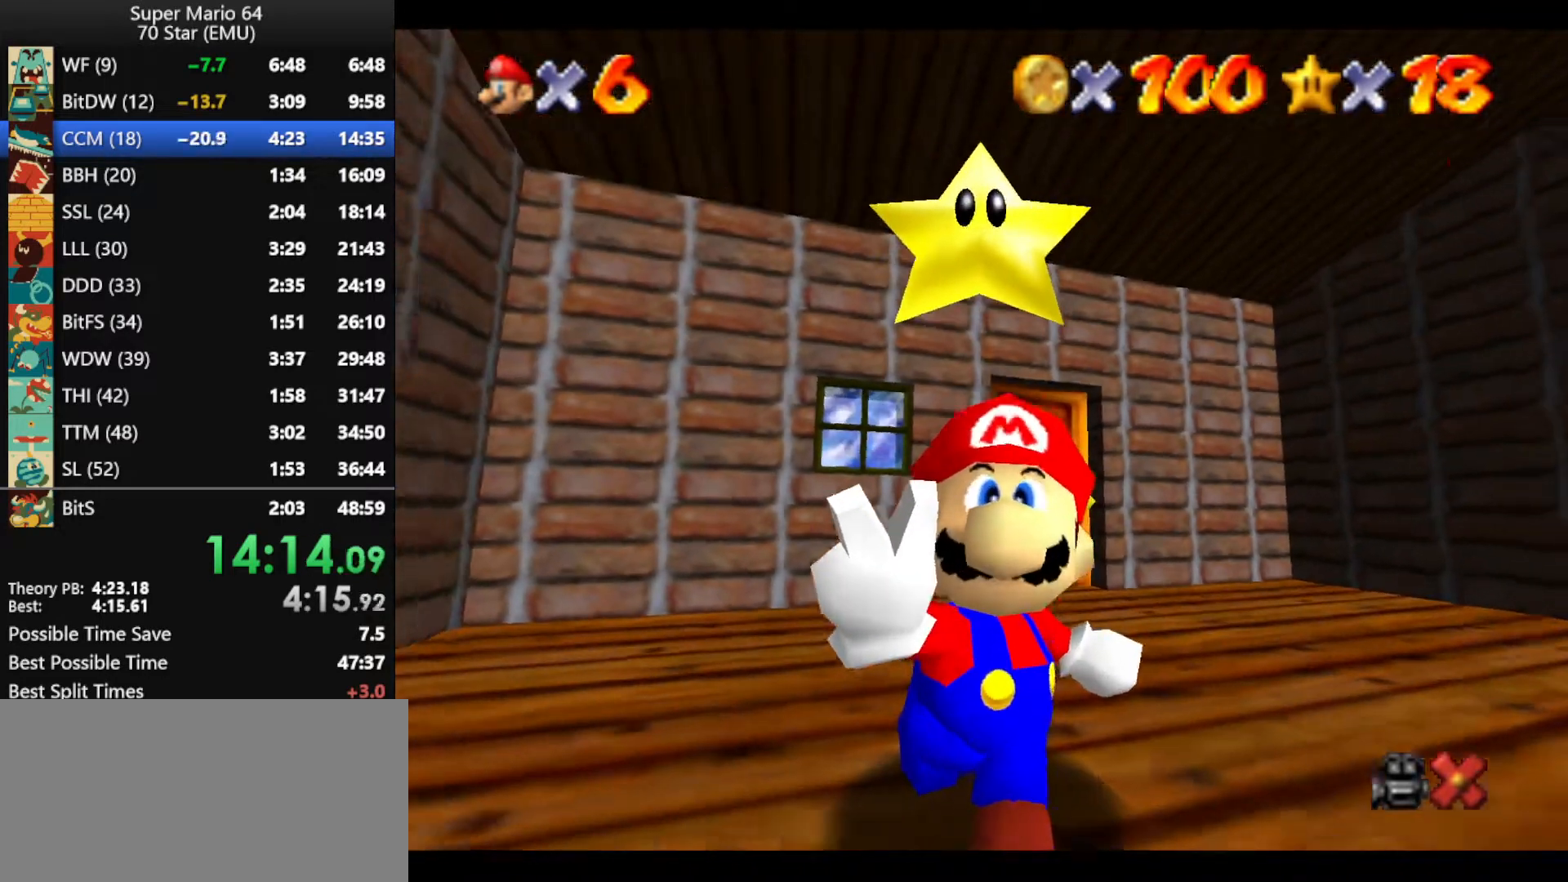
{"buttons": [], "left_stick": "up", "events": []}
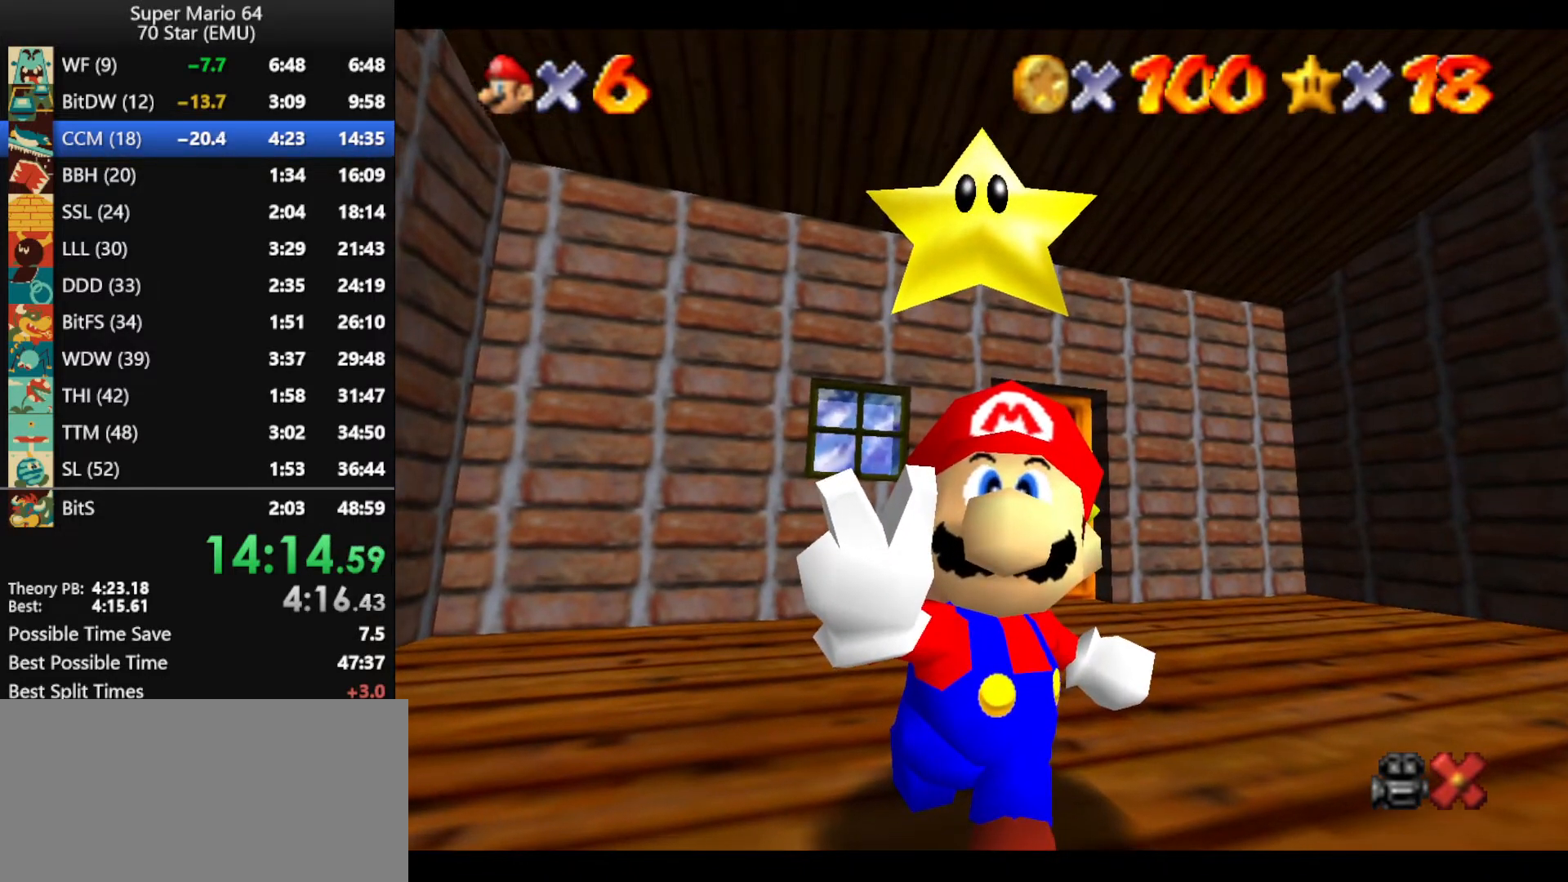
{"buttons": [], "left_stick": "up", "events": []}